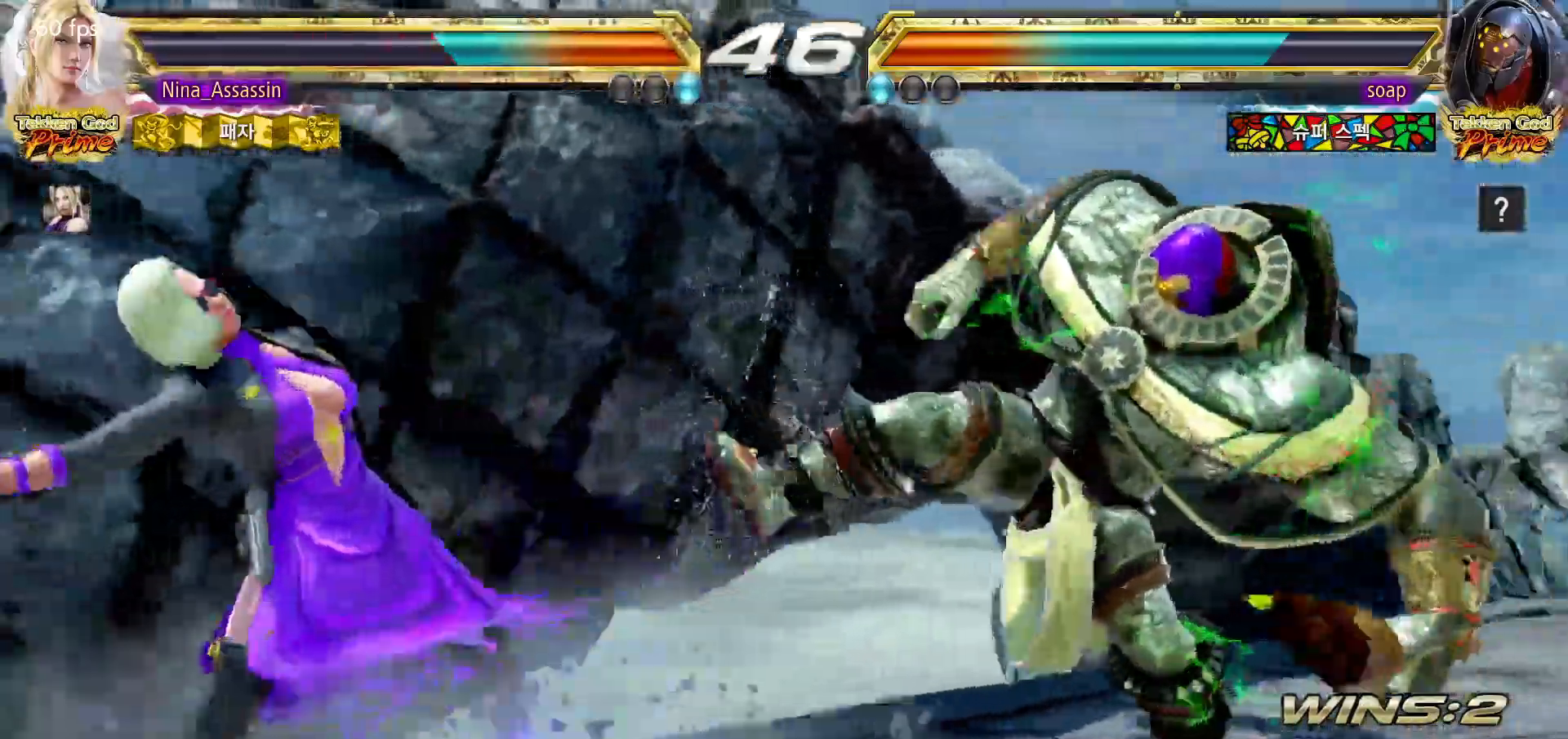
Gameplay with a controller (arcade stick); each line is a JSON object with the inputs held at the frame after it (dt_ms = milliseconds from this image to that frame). "events" lists button and stick changes between this image and that frame as [ms after this image, input, new state], when the widget could be followed in between. Not read: L3 R3.
{"dt_ms": 500, "buttons": [], "left_stick": "left", "events": []}
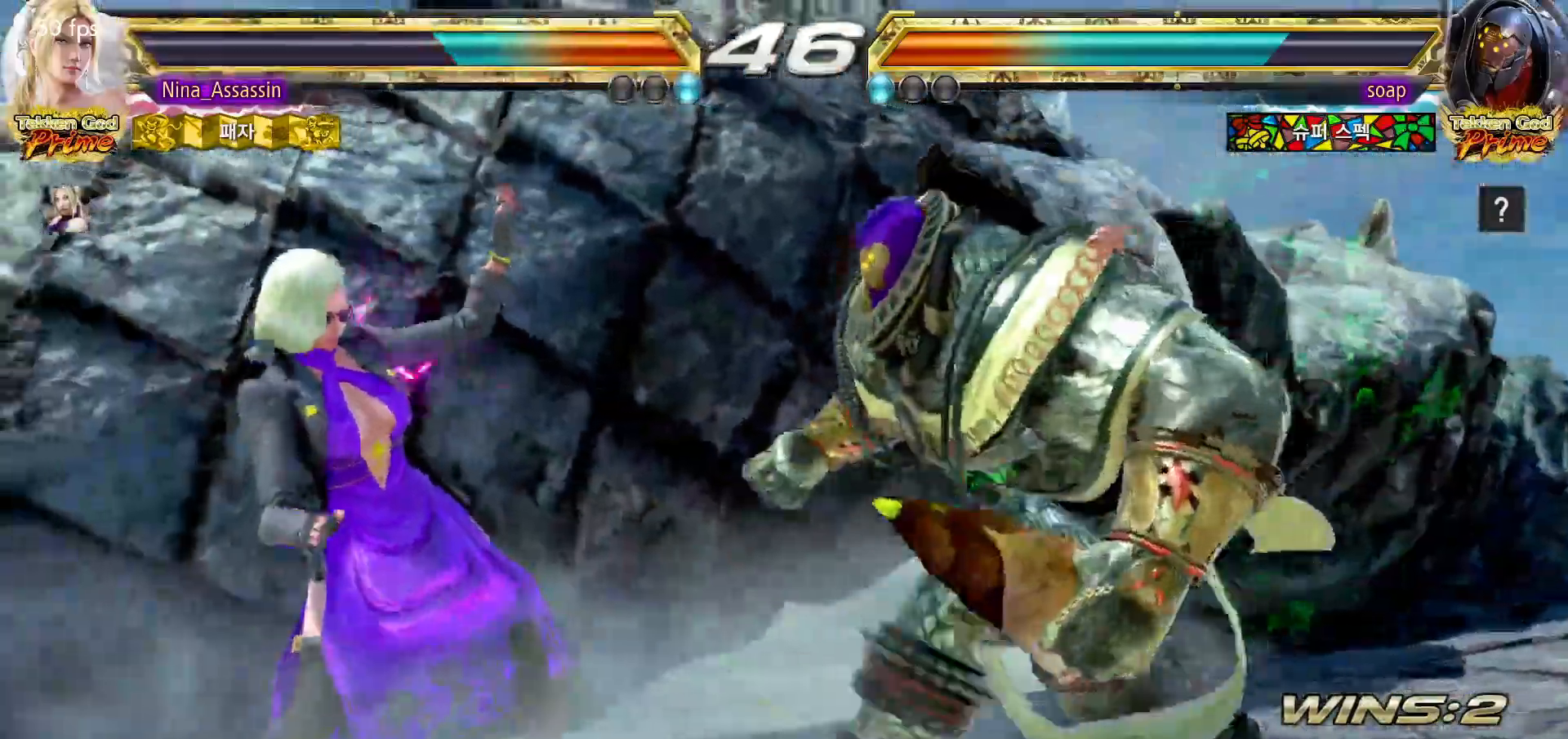
{"dt_ms": 500, "buttons": [], "left_stick": "down-left", "events": [[367, "left_stick", "down-left"]]}
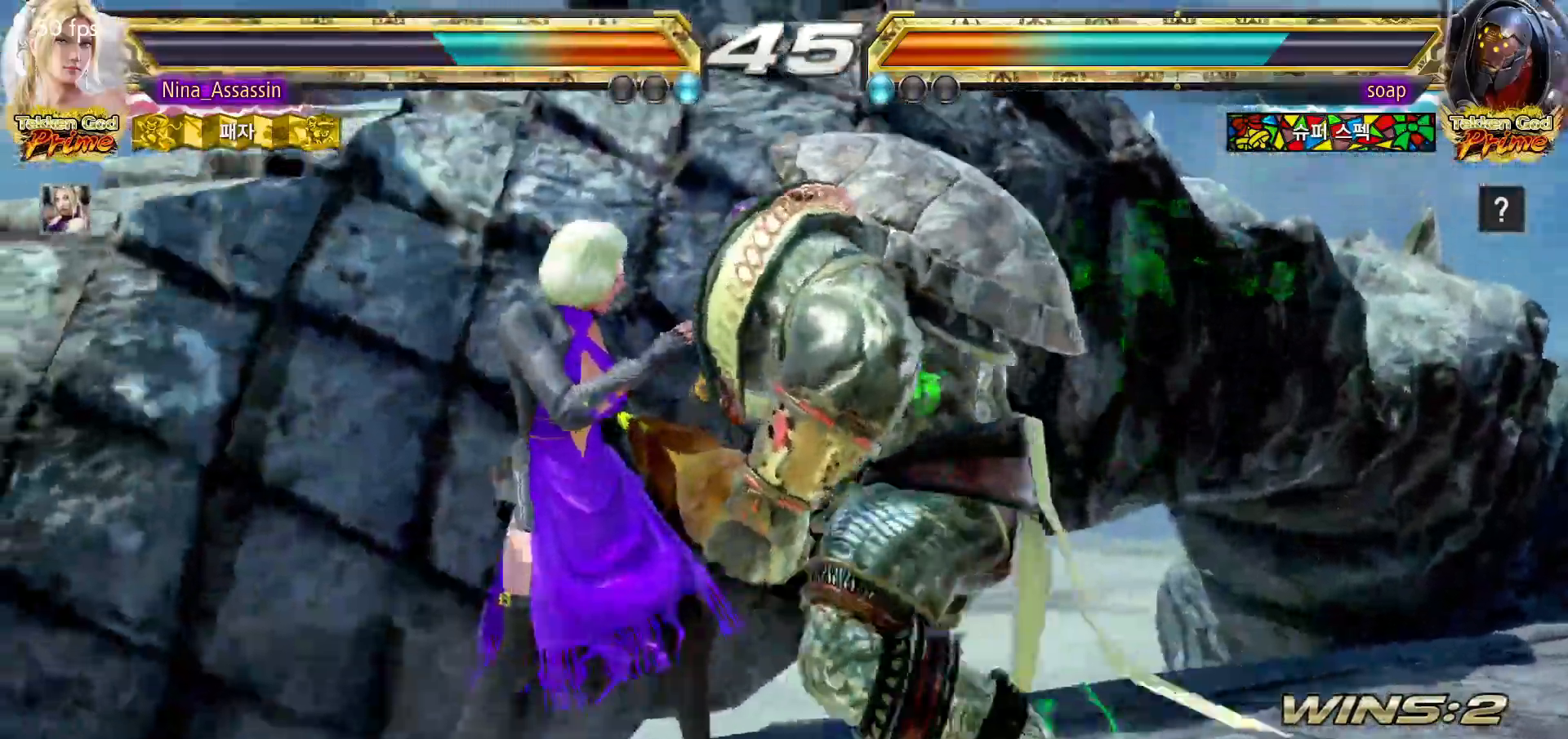
{"dt_ms": 500, "buttons": [], "left_stick": "down-left", "events": [[67, "left_stick", "center"], [117, "left_stick", "left"], [283, "left_stick", "down-left"]]}
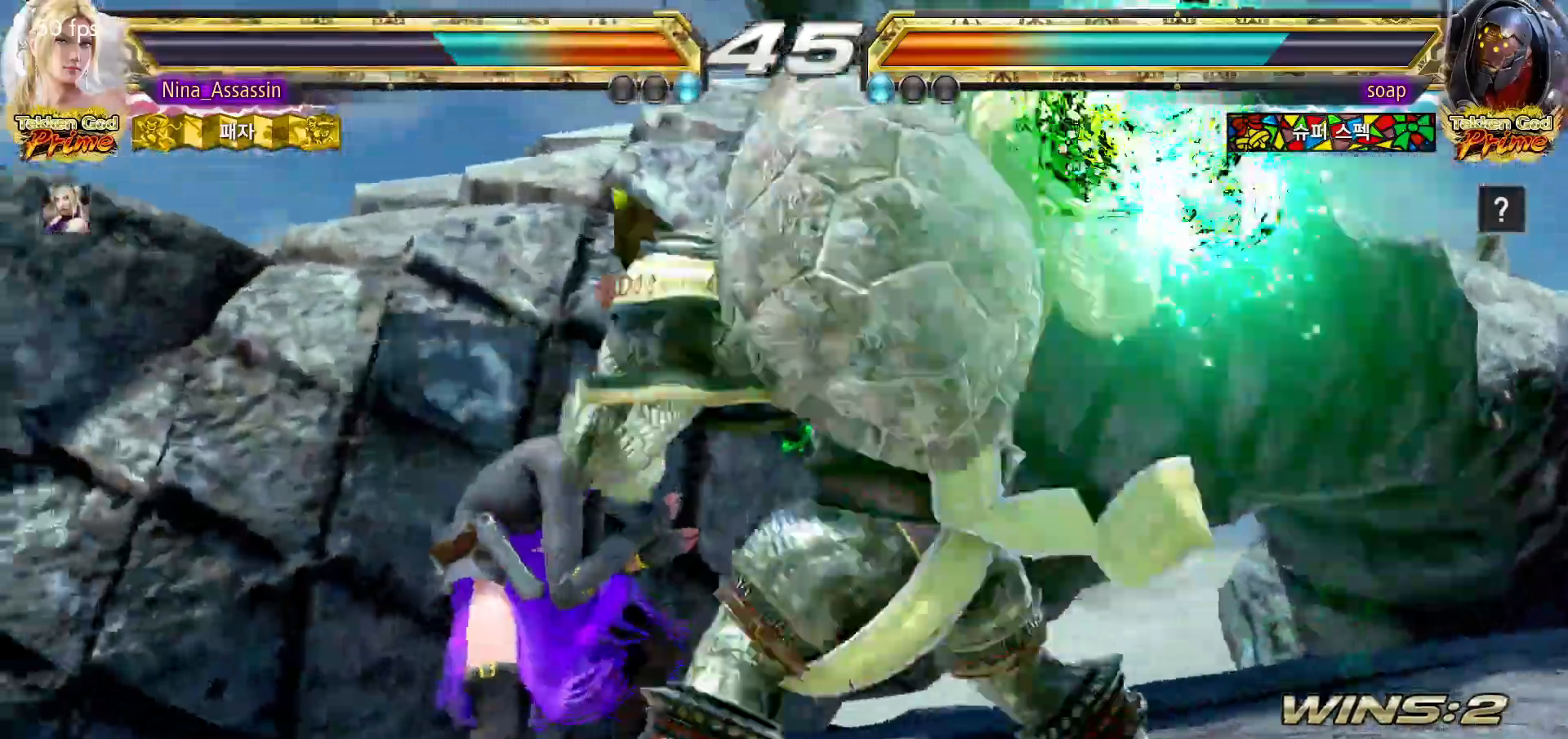
{"dt_ms": 500, "buttons": [], "left_stick": "left"}
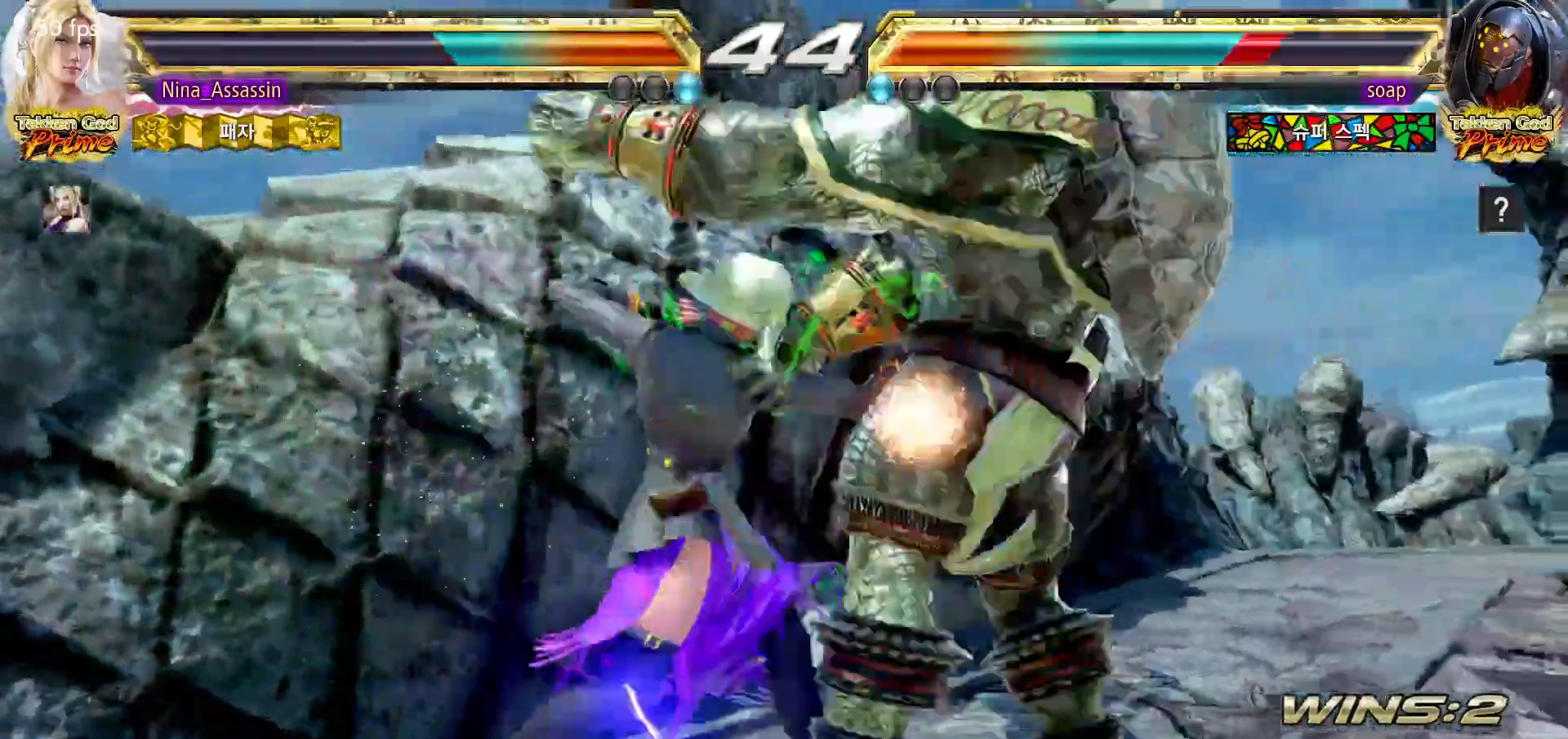
{"dt_ms": 500, "buttons": [], "left_stick": "down-right", "events": [[150, "left_stick", "center"], [333, "left_stick", "down-right"], [417, "CROSS", "down"], [483, "CROSS", "up"]]}
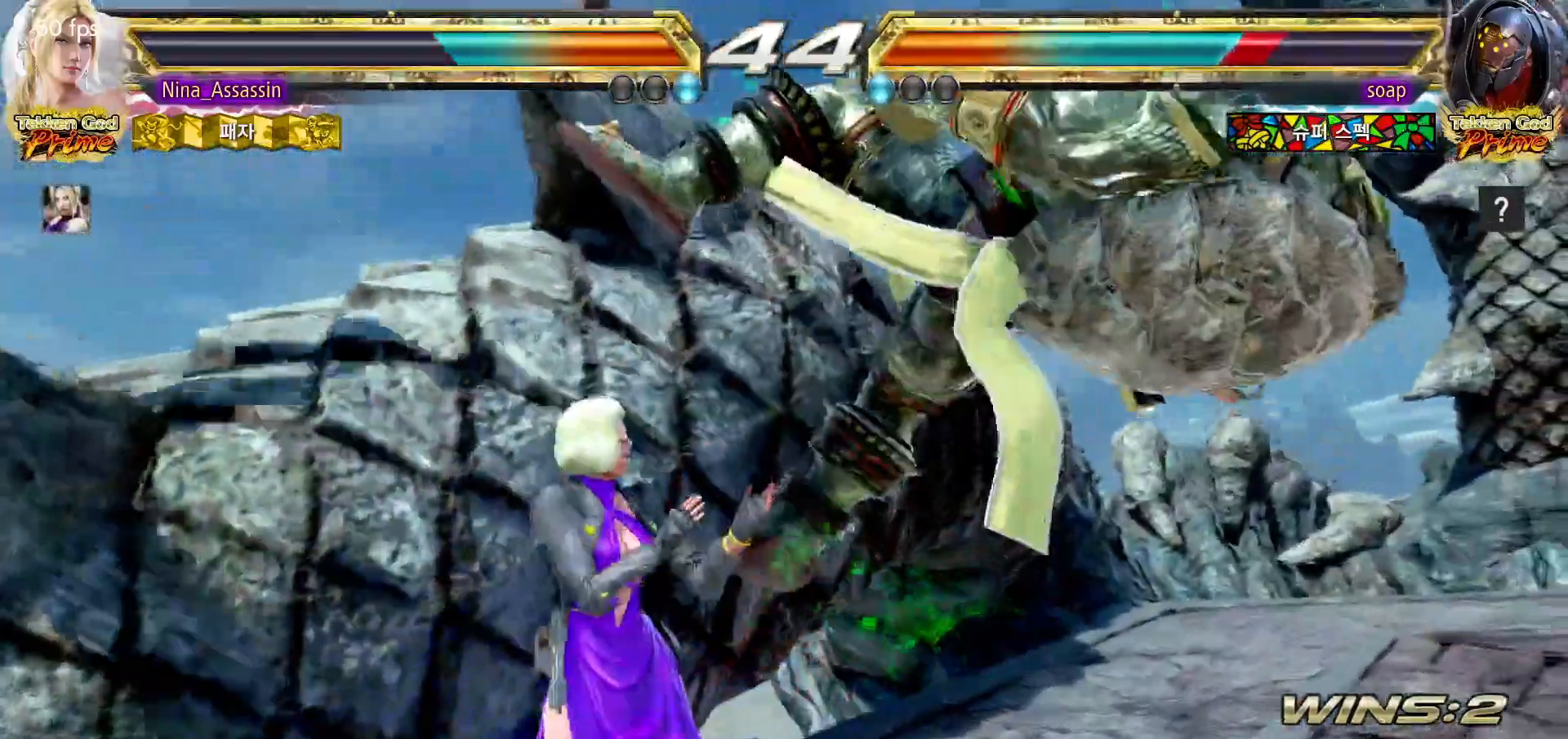
{"dt_ms": 500, "buttons": [], "left_stick": "down", "events": [[33, "left_stick", "center"], [83, "TRIANGLE", "down"], [150, "TRIANGLE", "up"], [500, "left_stick", "down"]]}
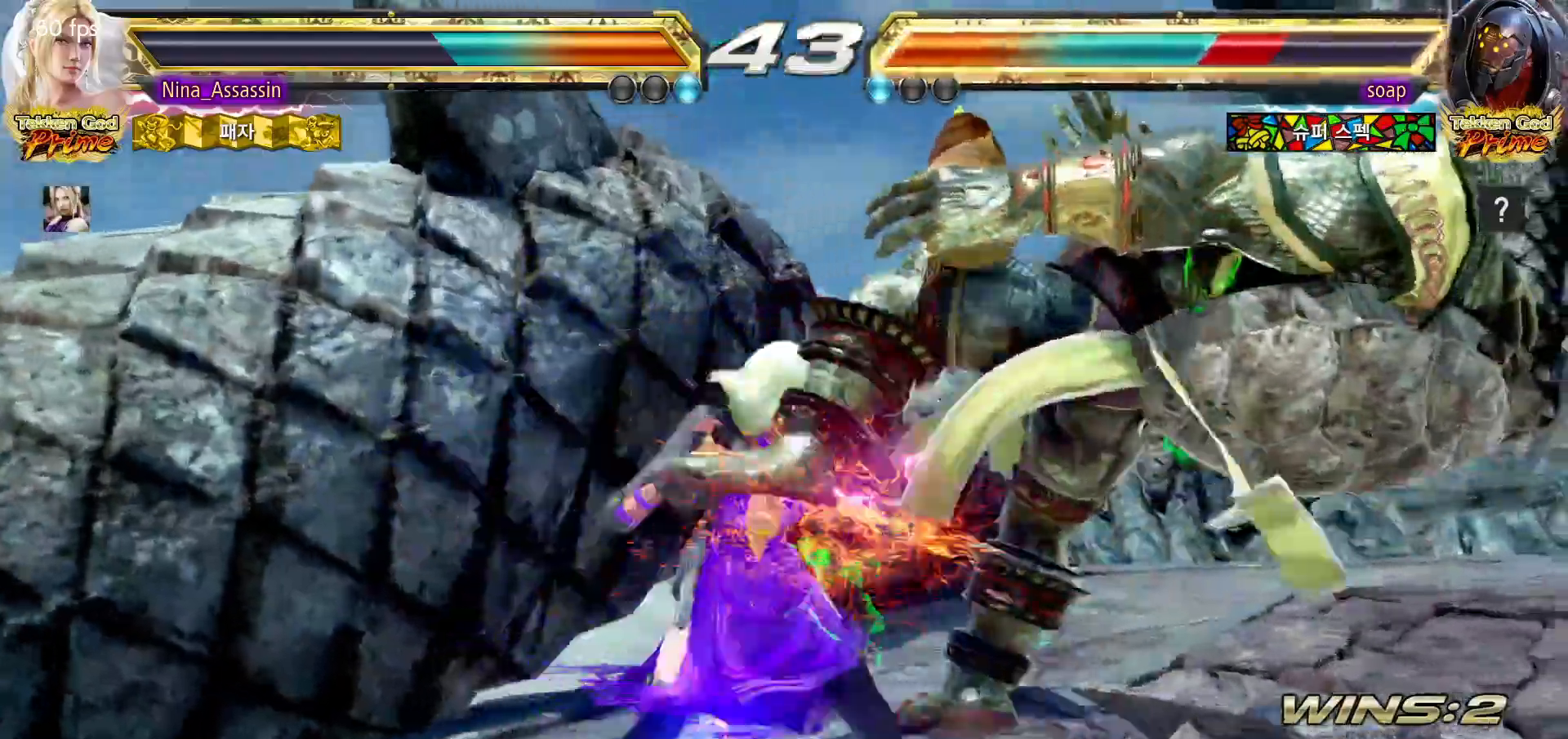
{"dt_ms": 500, "buttons": [], "left_stick": "center", "events": [[100, "left_stick", "center"], [367, "SQUARE", "down"], [417, "SQUARE", "up"]]}
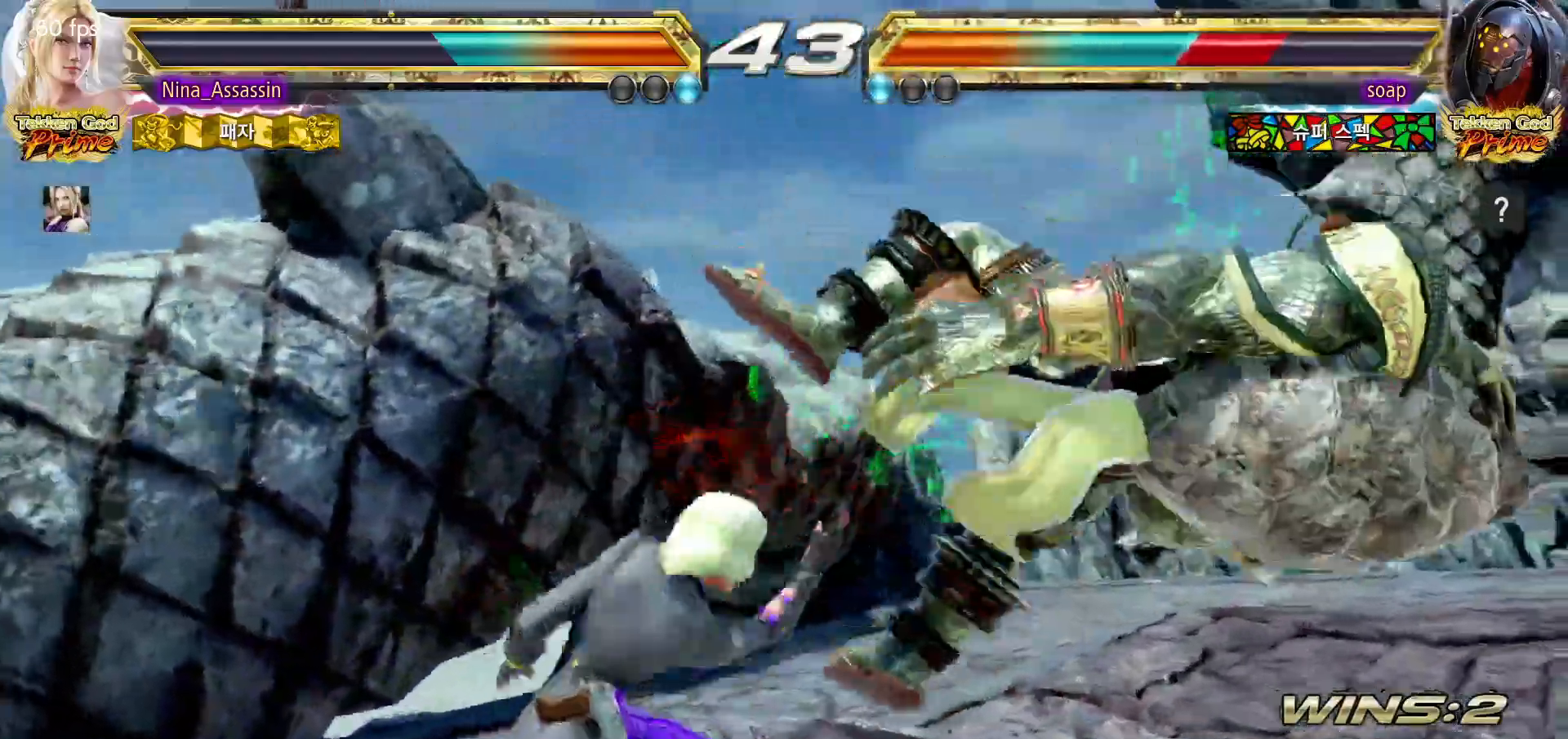
{"dt_ms": 500, "buttons": [], "left_stick": "center", "events": [[33, "left_stick", "left"], [183, "left_stick", "up-right"], [250, "CIRCLE", "down"], [300, "CIRCLE", "up"], [333, "left_stick", "center"]]}
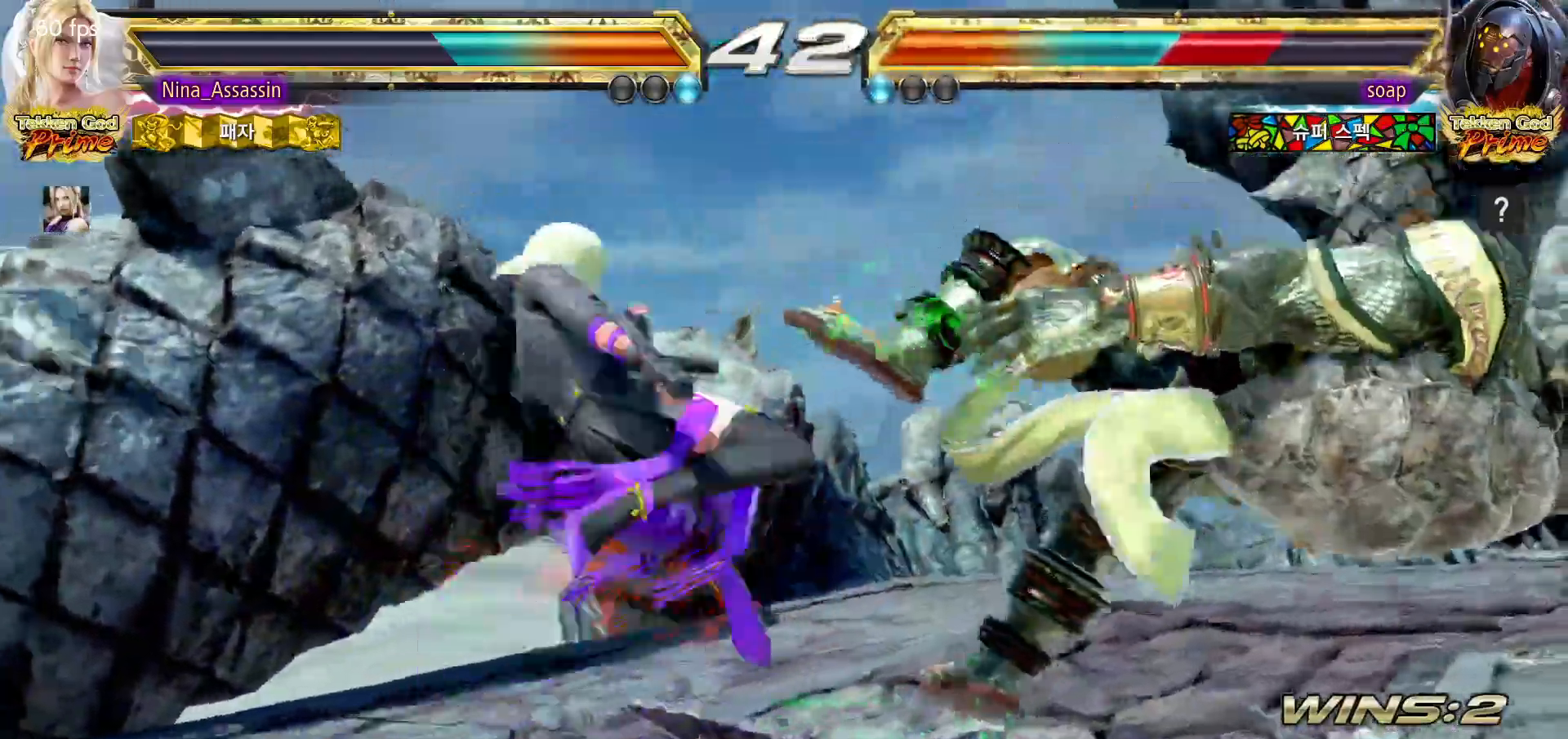
{"dt_ms": 500, "buttons": [], "left_stick": "right", "events": [[383, "left_stick", "left"], [483, "left_stick", "right"]]}
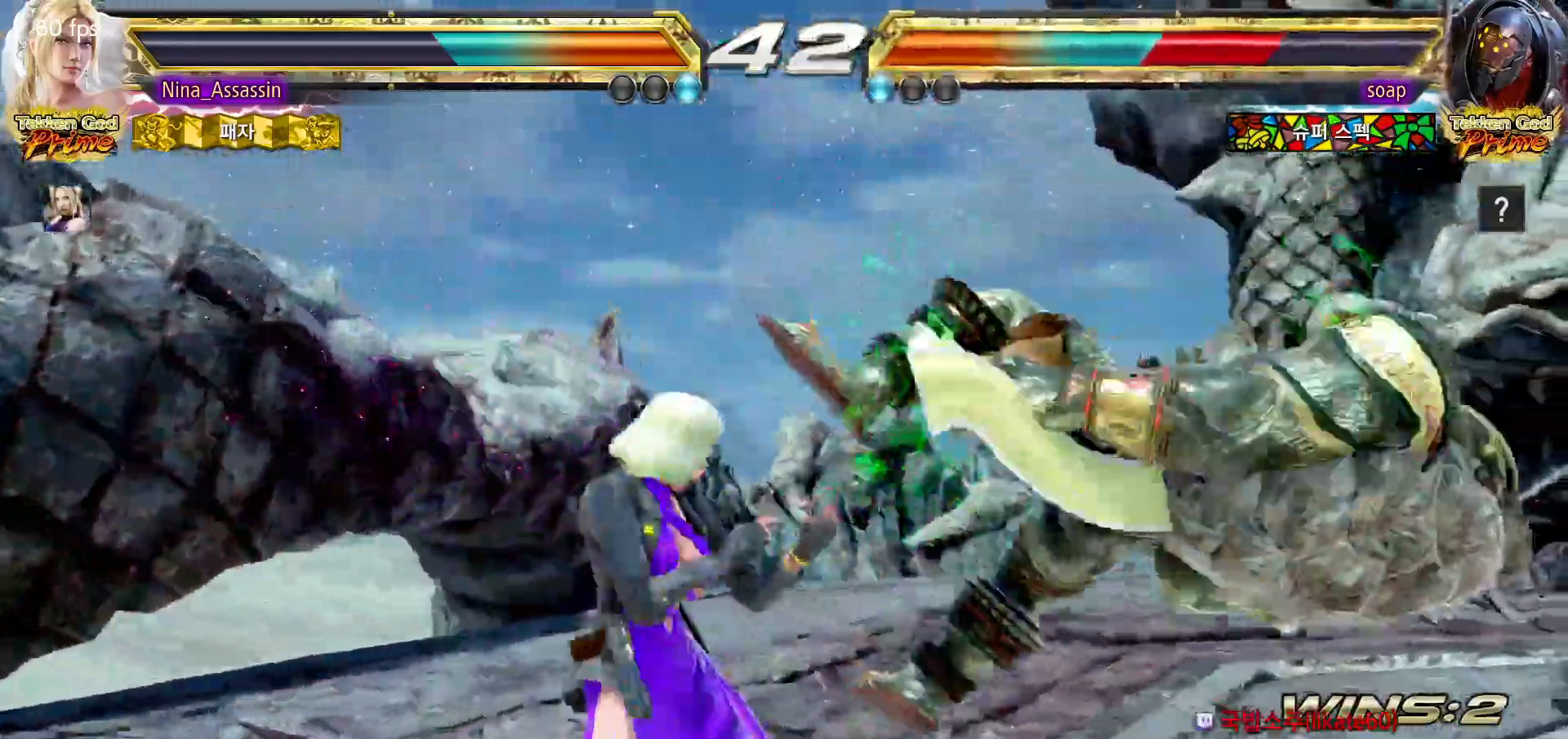
{"dt_ms": 500, "buttons": [], "left_stick": "center", "events": [[17, "SQUARE", "down"], [67, "SQUARE", "up"], [100, "left_stick", "center"]]}
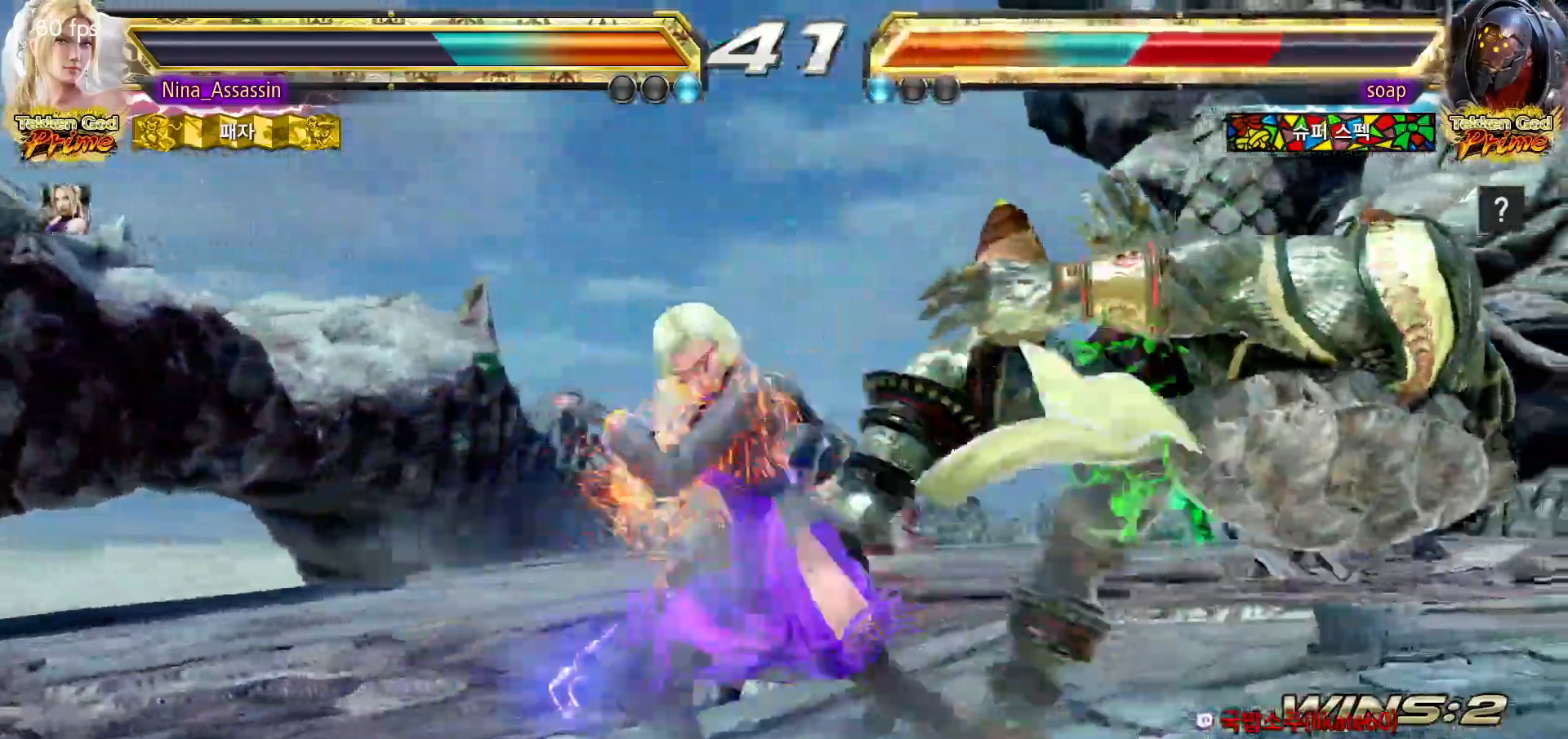
{"dt_ms": 500, "buttons": [], "left_stick": "center", "events": [[83, "left_stick", "left"], [133, "left_stick", "down"], [183, "left_stick", "right"], [217, "SQUARE", "down"], [250, "SQUARE", "up"], [283, "left_stick", "center"]]}
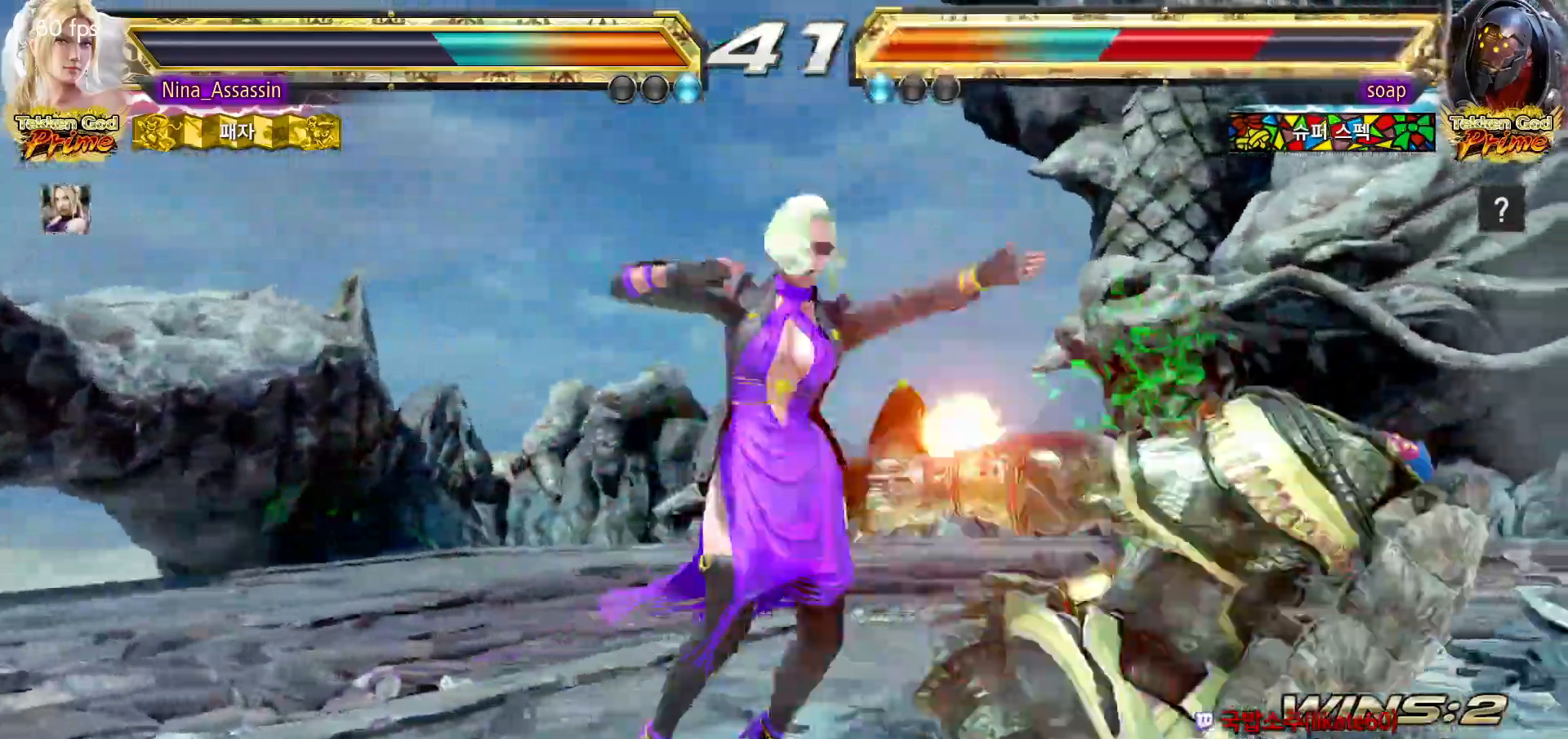
{"dt_ms": 500, "buttons": [], "left_stick": "center", "events": [[333, "left_stick", "down"], [383, "left_stick", "right"], [417, "SQUARE", "down"], [450, "SQUARE", "up"], [483, "left_stick", "center"]]}
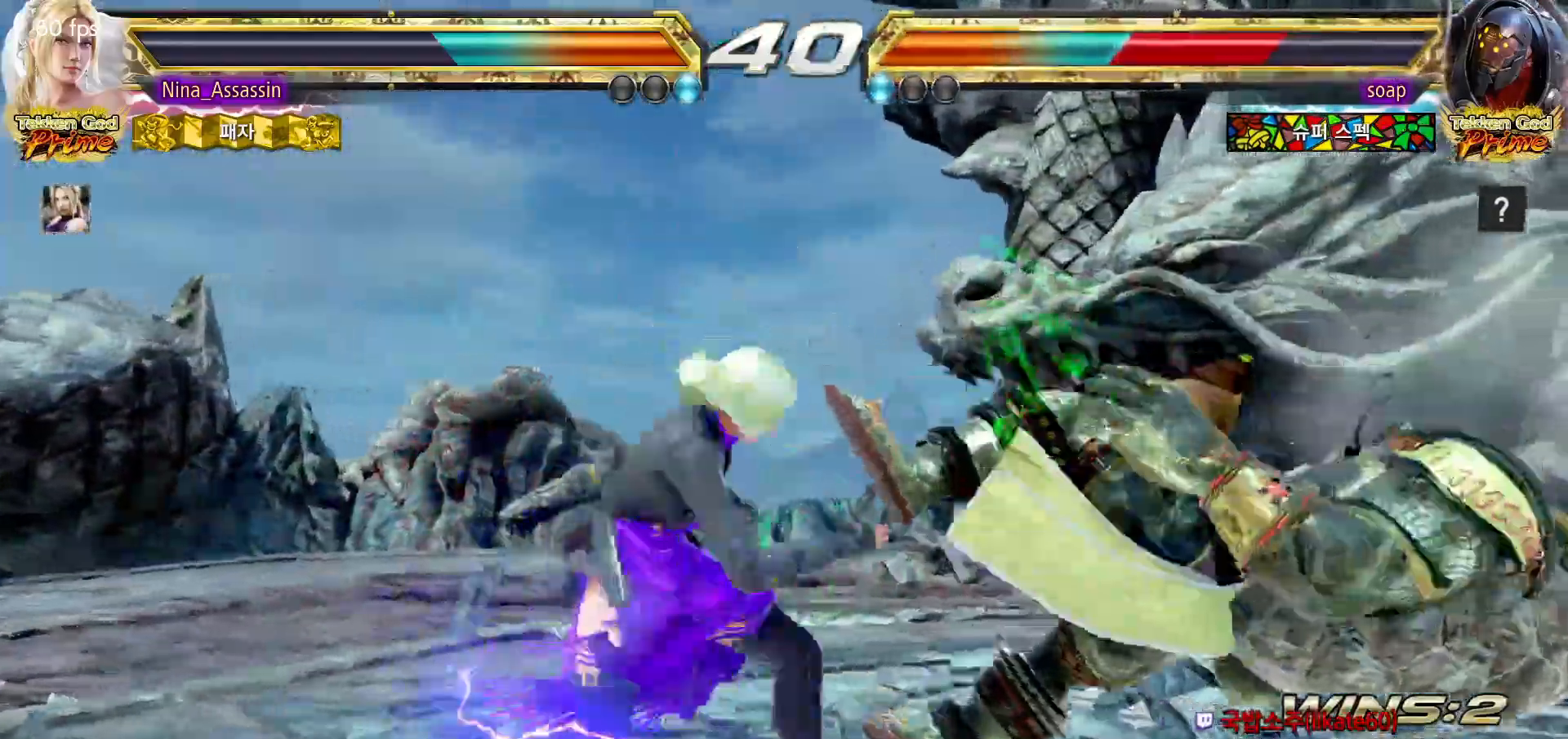
{"dt_ms": 500, "buttons": ["TRIANGLE"], "left_stick": "center", "events": [[17, "SQUARE", "down"], [17, "TRIANGLE", "down"], [67, "TRIANGLE", "up"], [83, "SQUARE", "up"], [183, "TRIANGLE", "down"]]}
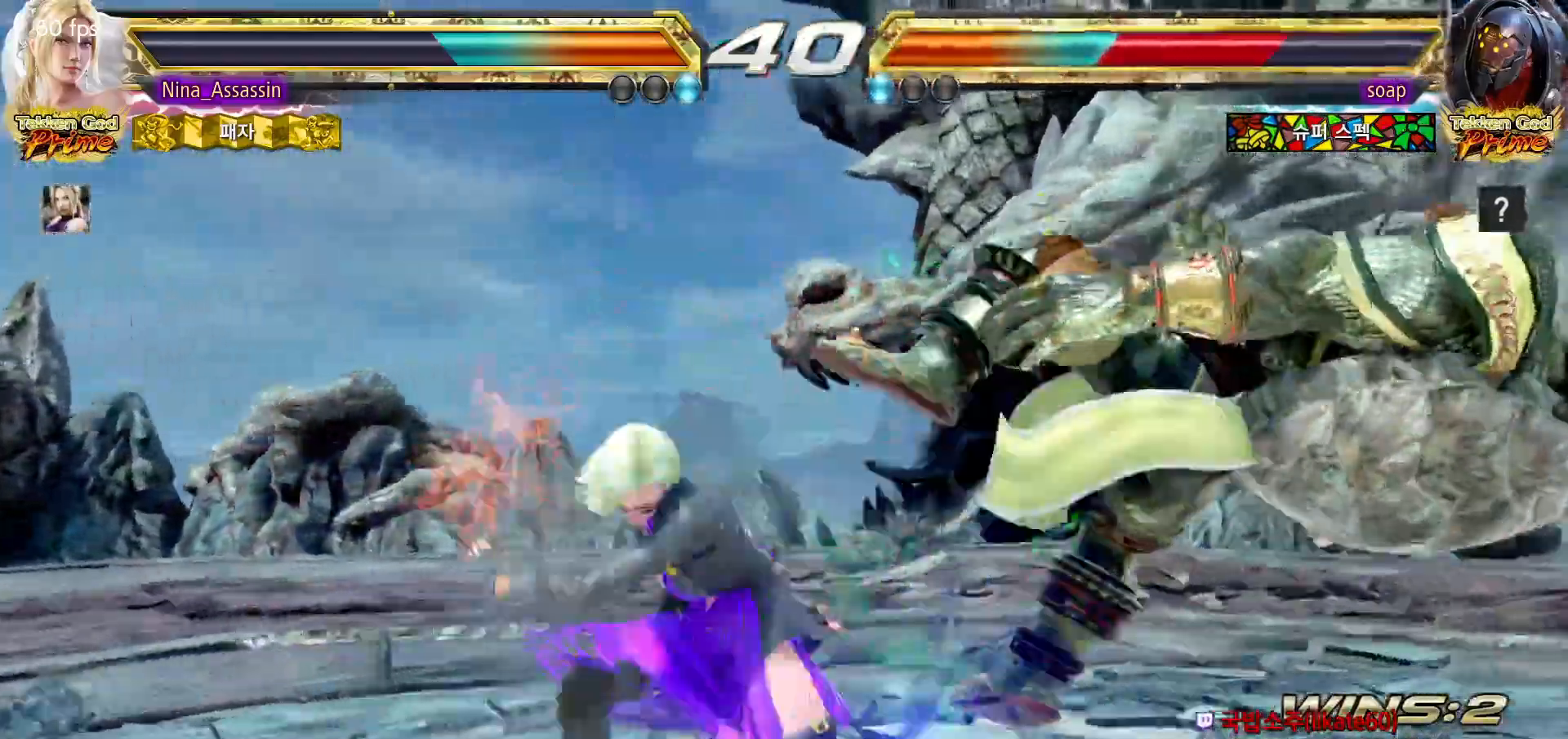
{"dt_ms": 500, "buttons": ["TRIANGLE"], "left_stick": "center", "events": [[250, "left_stick", "left"], [383, "left_stick", "center"]]}
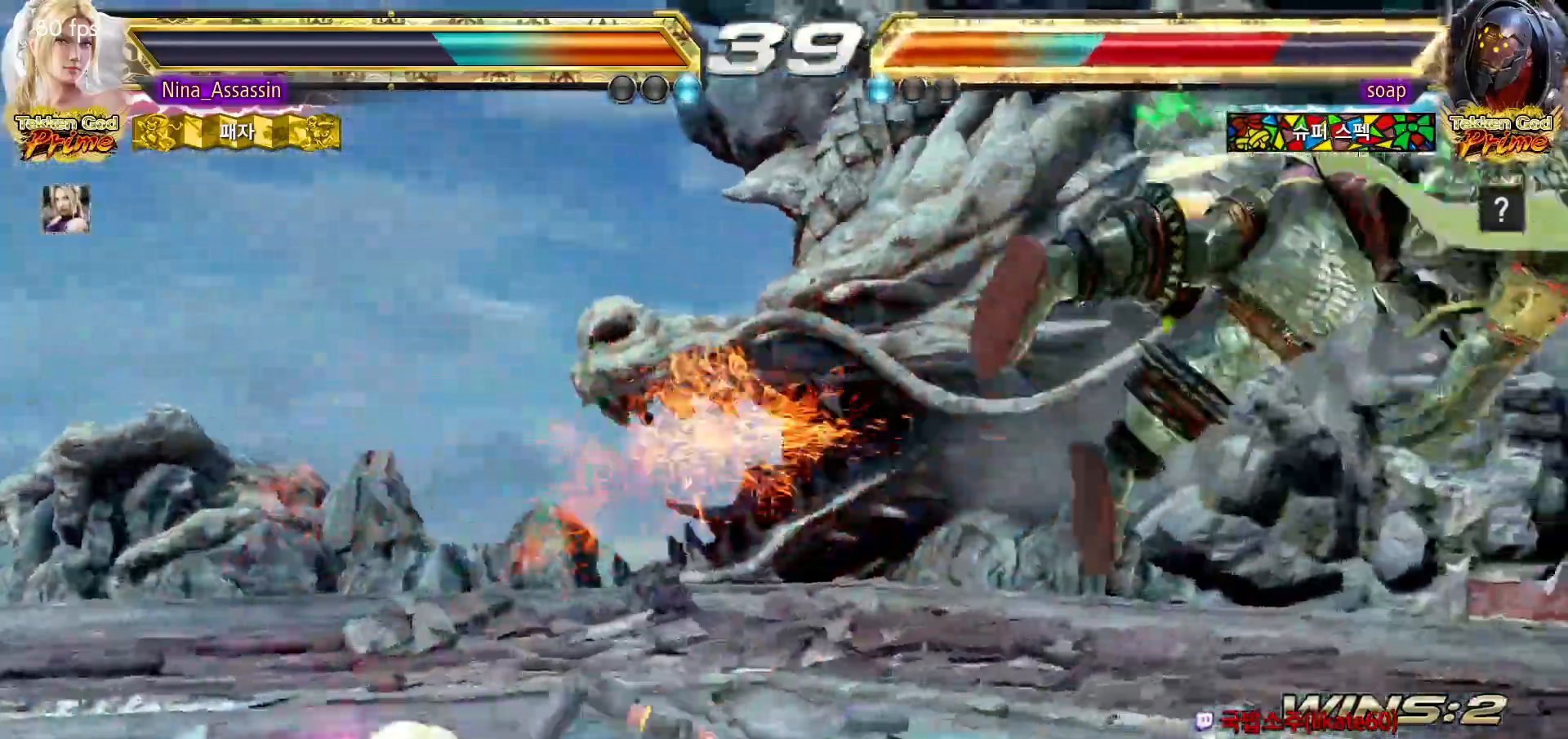
{"dt_ms": 500, "buttons": ["TRIANGLE"], "left_stick": "center", "events": [[183, "left_stick", "right"], [233, "left_stick", "center"], [300, "left_stick", "right"], [367, "left_stick", "center"], [433, "left_stick", "right"], [500, "left_stick", "center"]]}
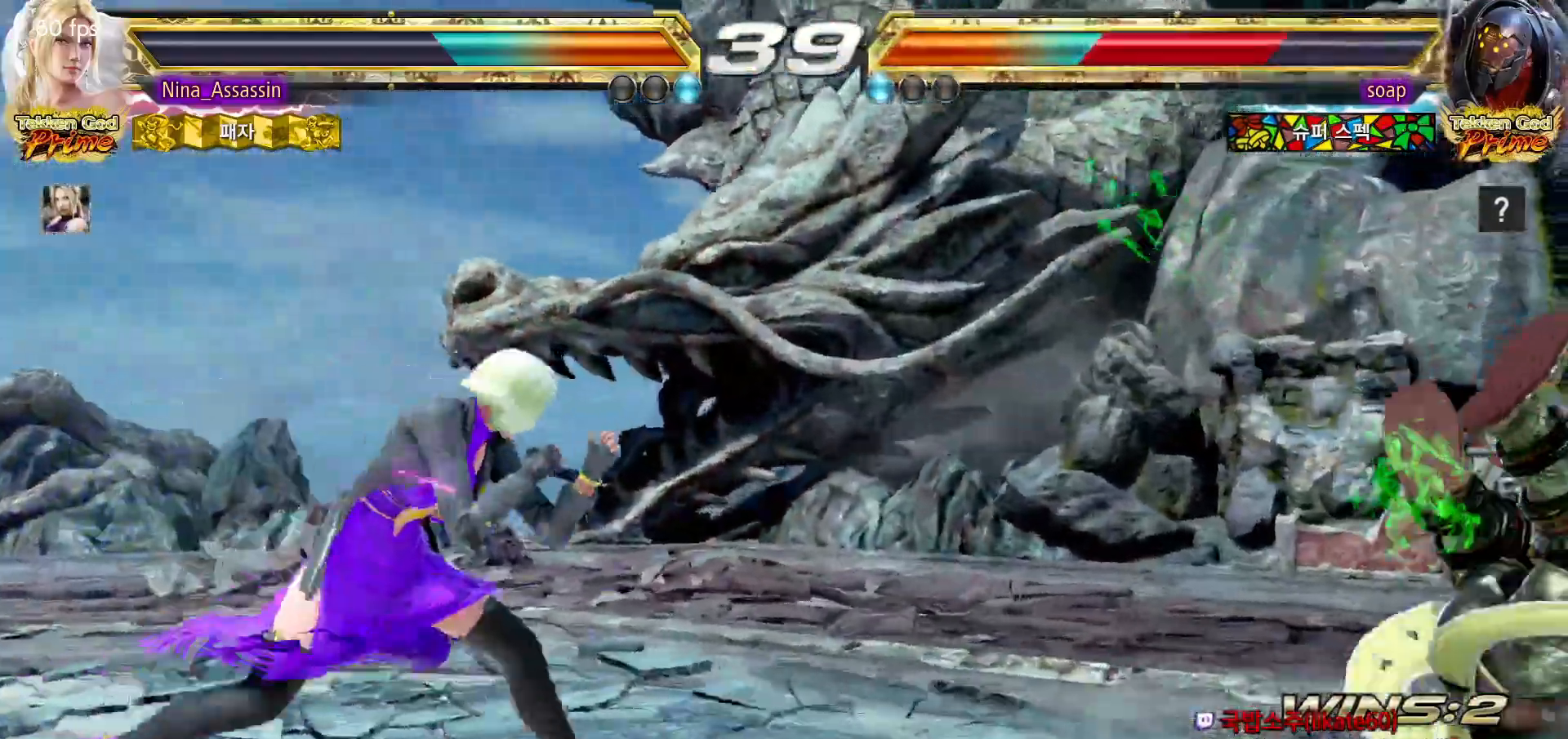
{"dt_ms": 500, "buttons": [], "left_stick": "left", "events": [[33, "left_stick", "right"], [50, "SQUARE", "down"], [100, "SQUARE", "up"], [100, "TRIANGLE", "up"], [133, "left_stick", "center"], [333, "left_stick", "left"]]}
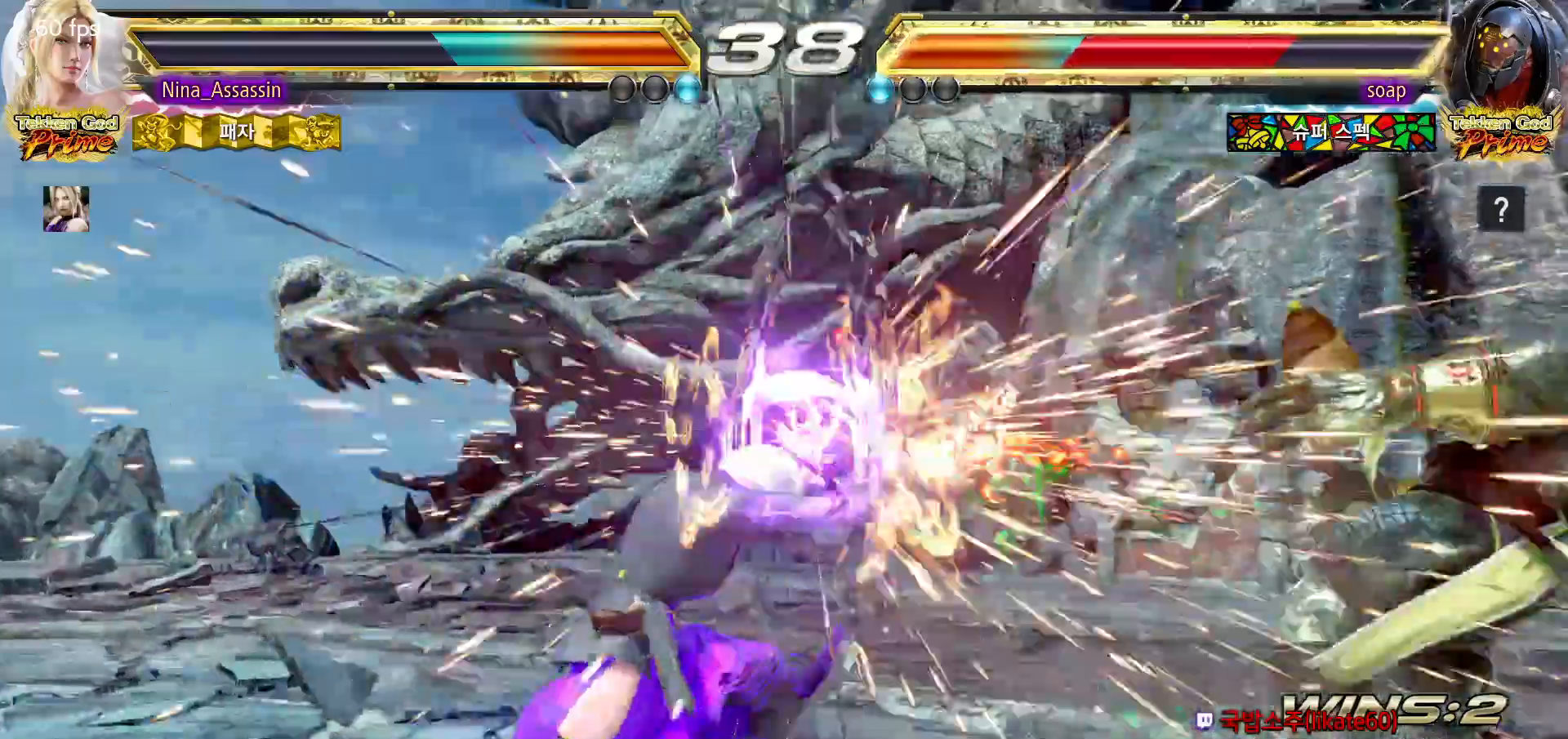
{"dt_ms": 500, "buttons": [], "left_stick": "center", "events": [[117, "left_stick", "center"], [267, "left_stick", "right"], [333, "left_stick", "center"], [400, "left_stick", "right"], [467, "left_stick", "center"]]}
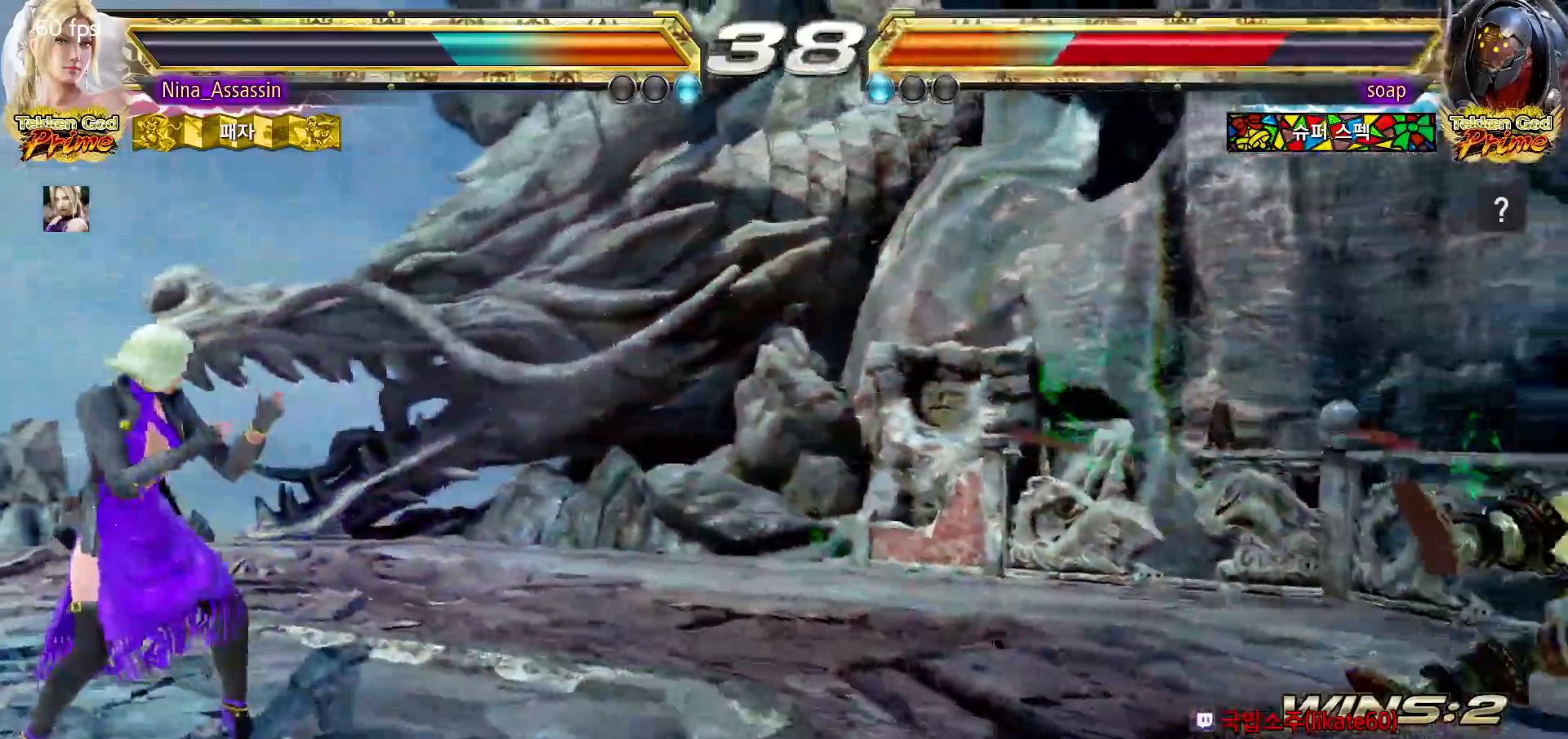
{"dt_ms": 500, "buttons": [], "left_stick": "right", "events": [[33, "left_stick", "right"]]}
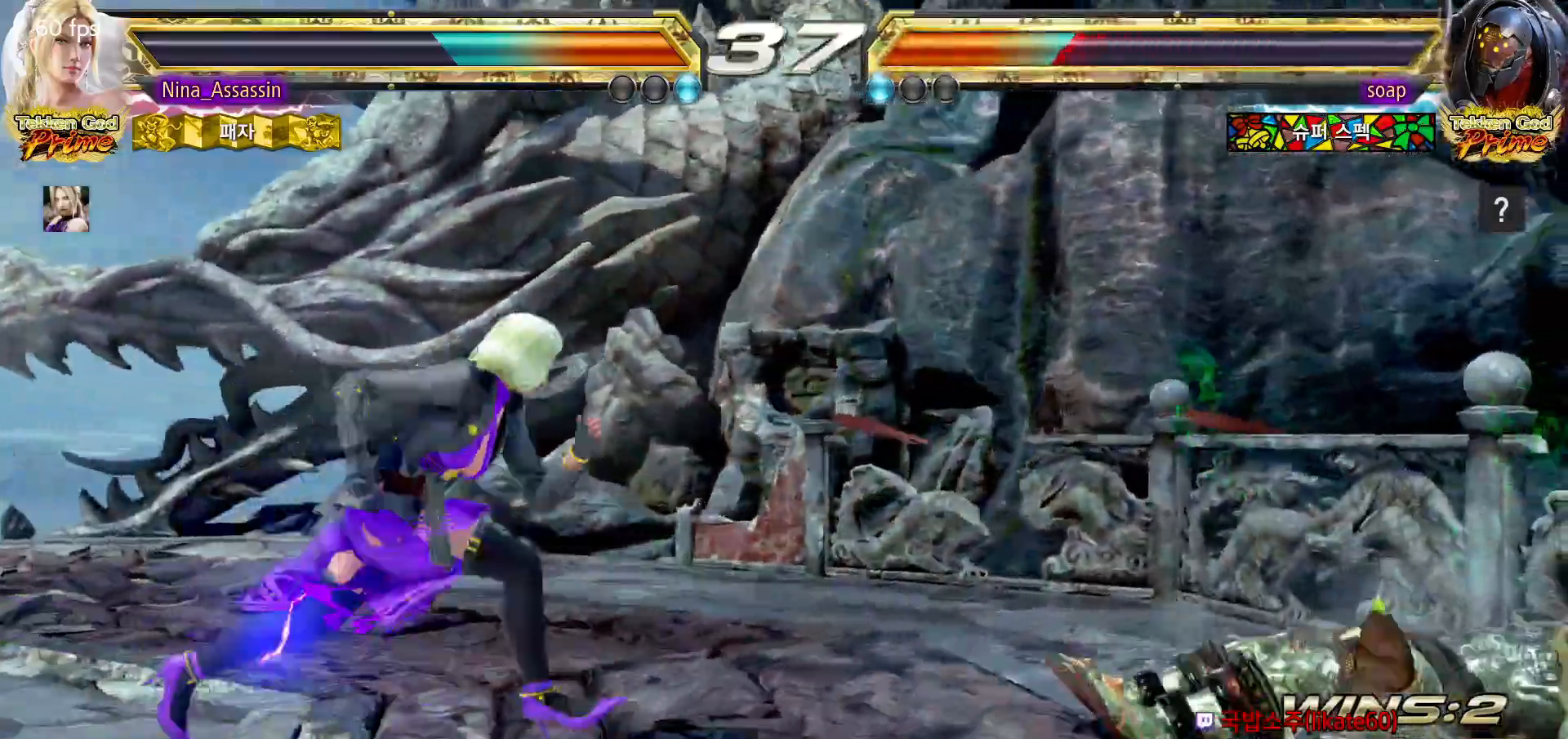
{"dt_ms": 500, "buttons": ["CROSS"], "left_stick": "down-left", "events": [[117, "left_stick", "center"], [167, "left_stick", "left"], [250, "left_stick", "center"], [300, "left_stick", "right"], [433, "left_stick", "center"], [483, "left_stick", "down-left"], [500, "CROSS", "down"]]}
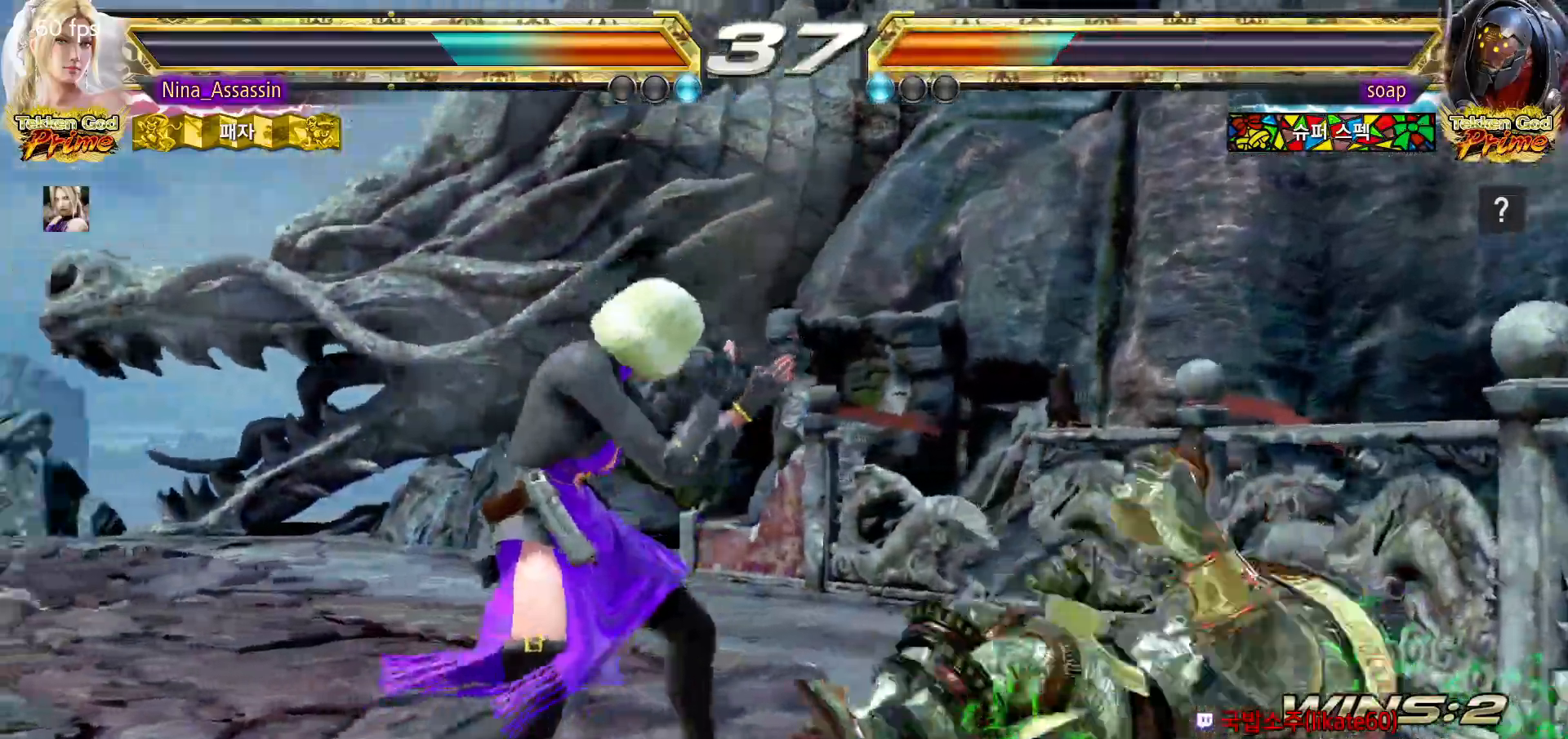
{"dt_ms": 500, "buttons": [], "left_stick": "left", "events": [[67, "CROSS", "up"], [100, "TRIANGLE", "down"], [150, "left_stick", "center"], [250, "TRIANGLE", "up"], [317, "left_stick", "left"]]}
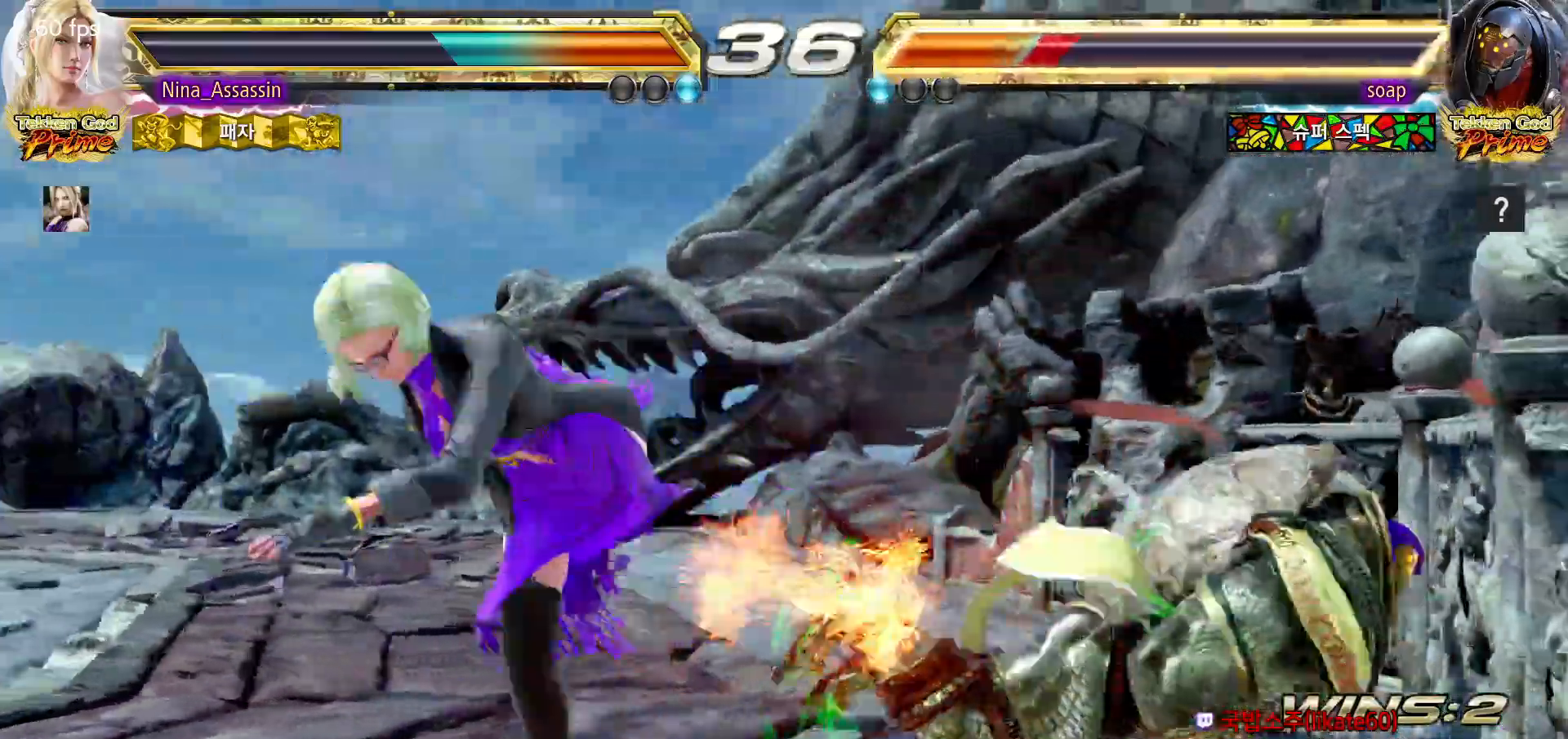
{"dt_ms": 1000, "buttons": ["TRIANGLE"], "left_stick": "center"}
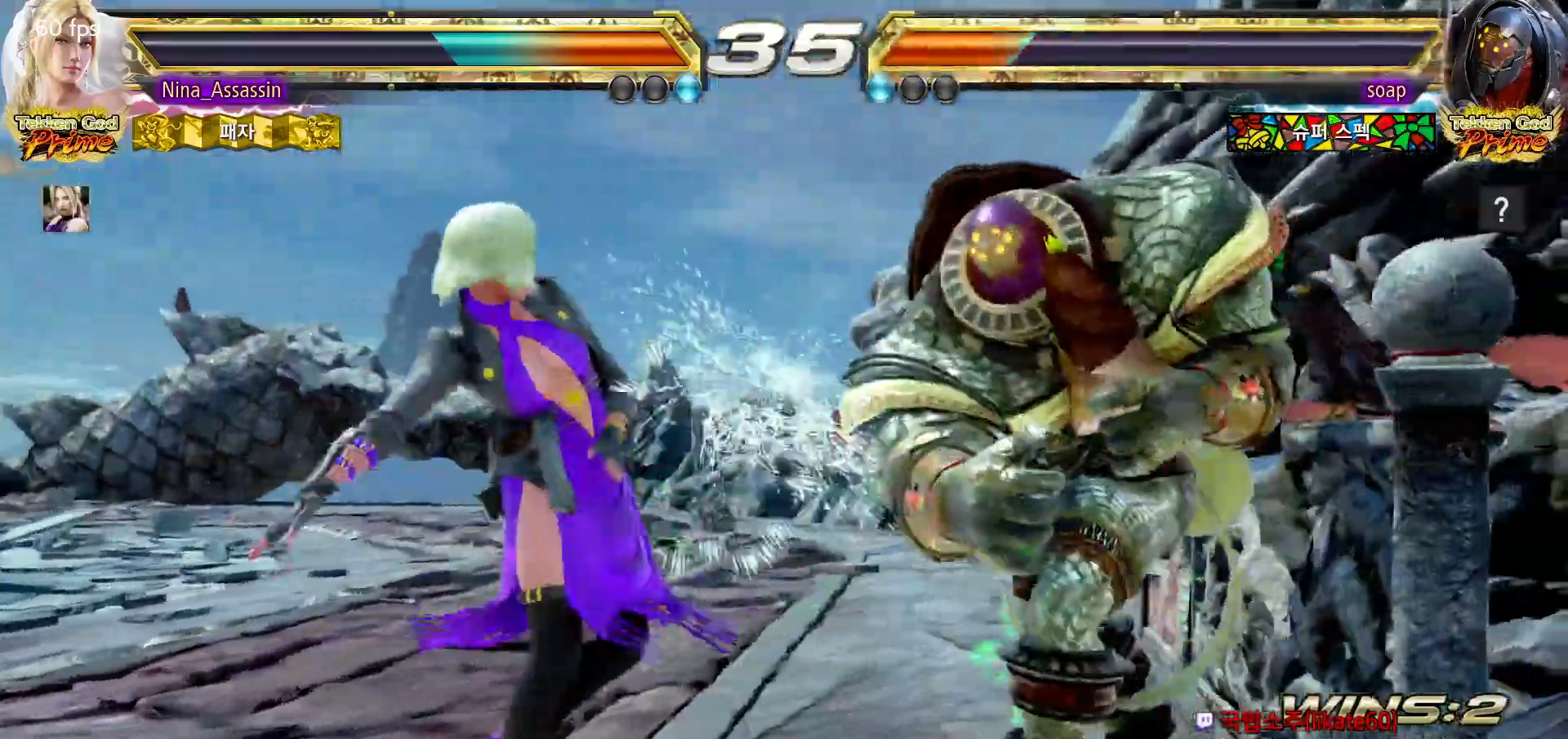
{"dt_ms": 500, "buttons": [], "left_stick": "left"}
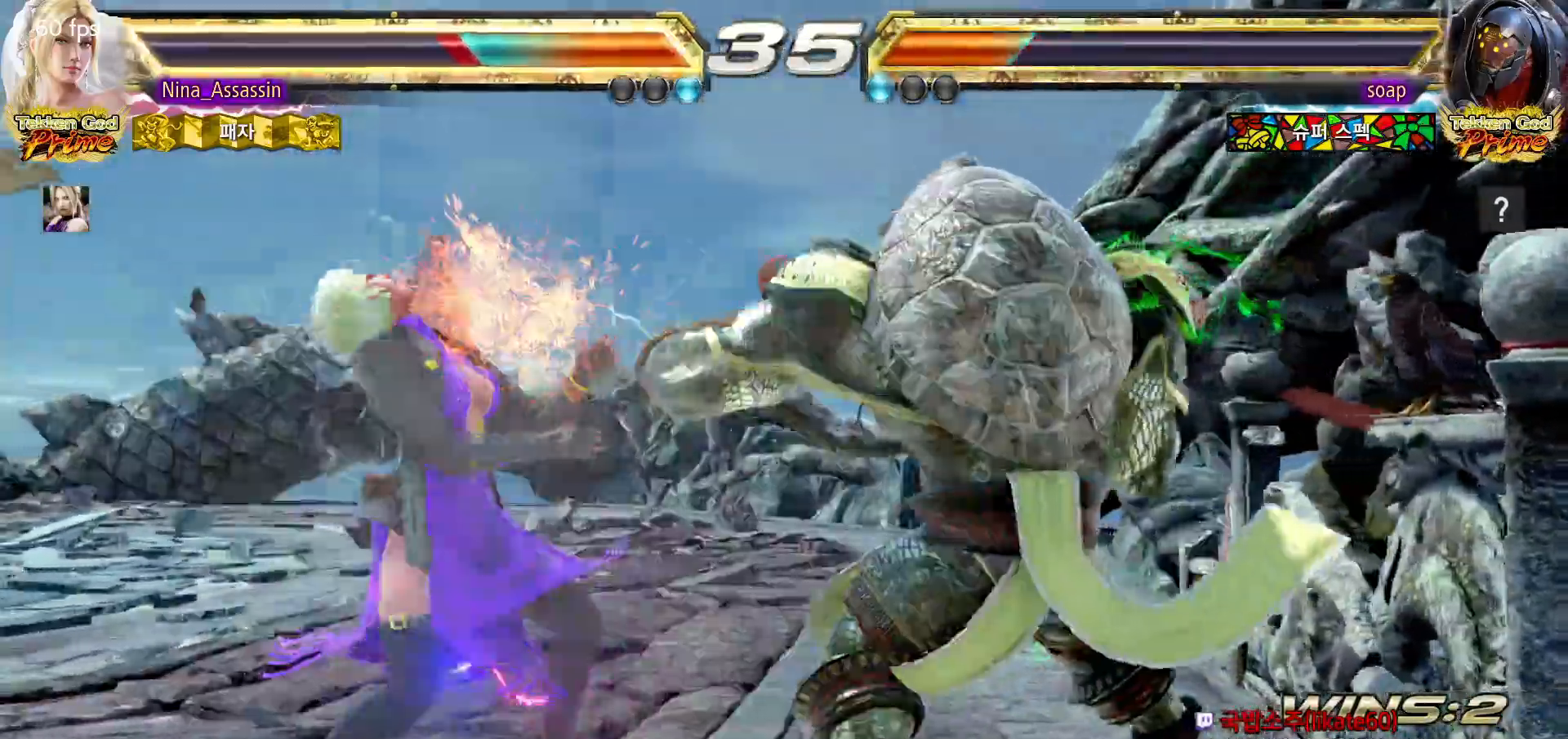
{"dt_ms": 500, "buttons": [], "left_stick": "left"}
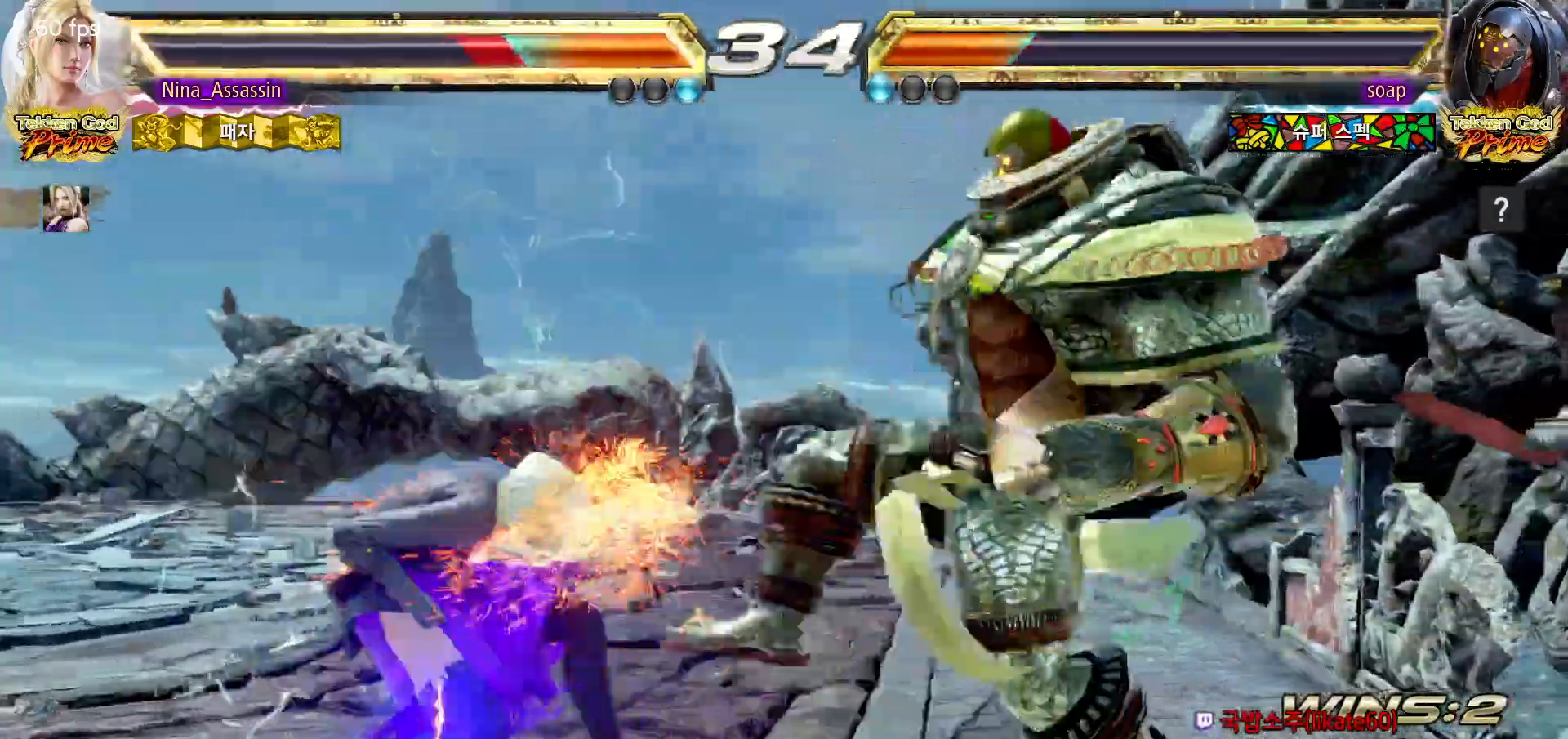
{"dt_ms": 500, "buttons": [], "left_stick": "left", "events": []}
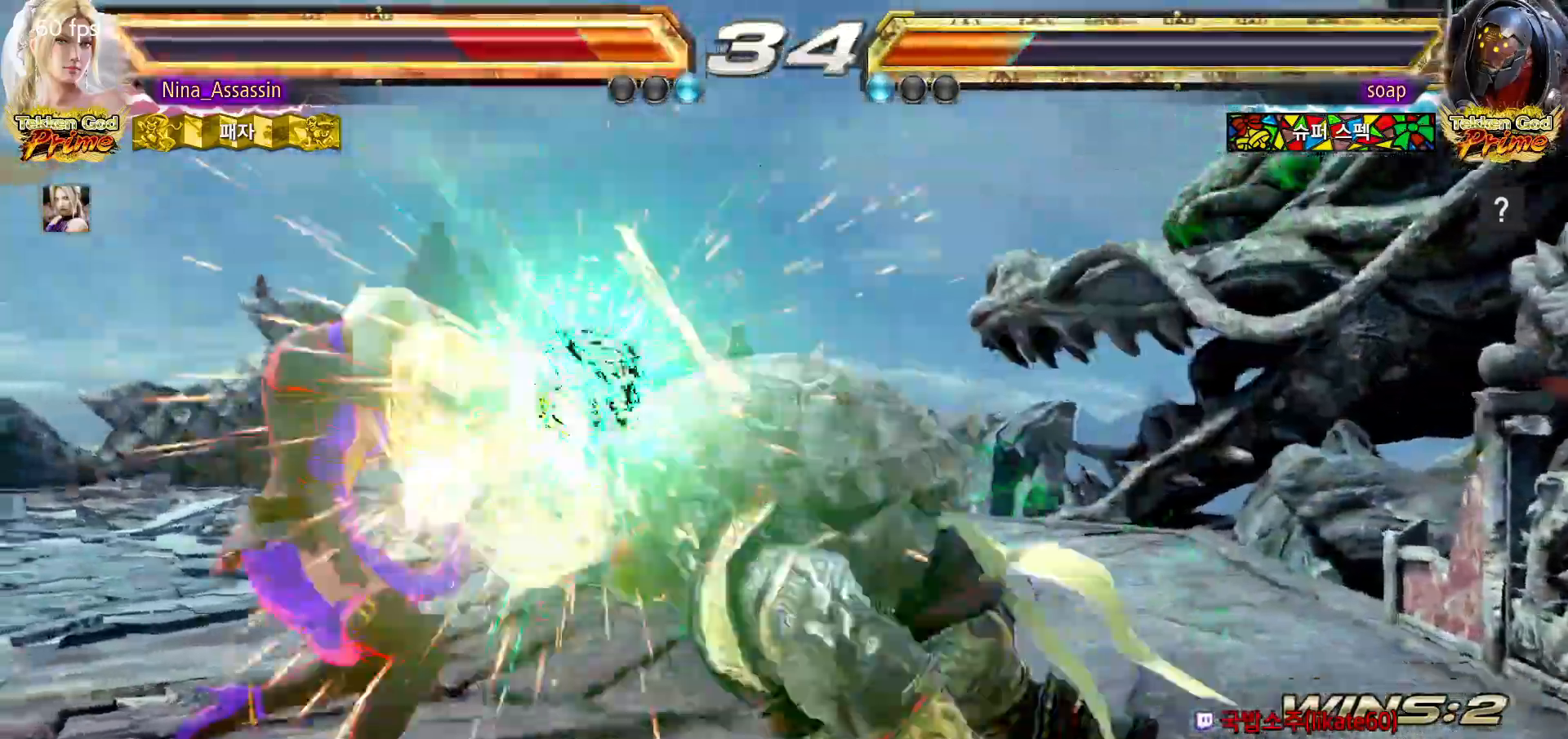
{"dt_ms": 500, "buttons": [], "left_stick": "center", "events": [[267, "left_stick", "center"]]}
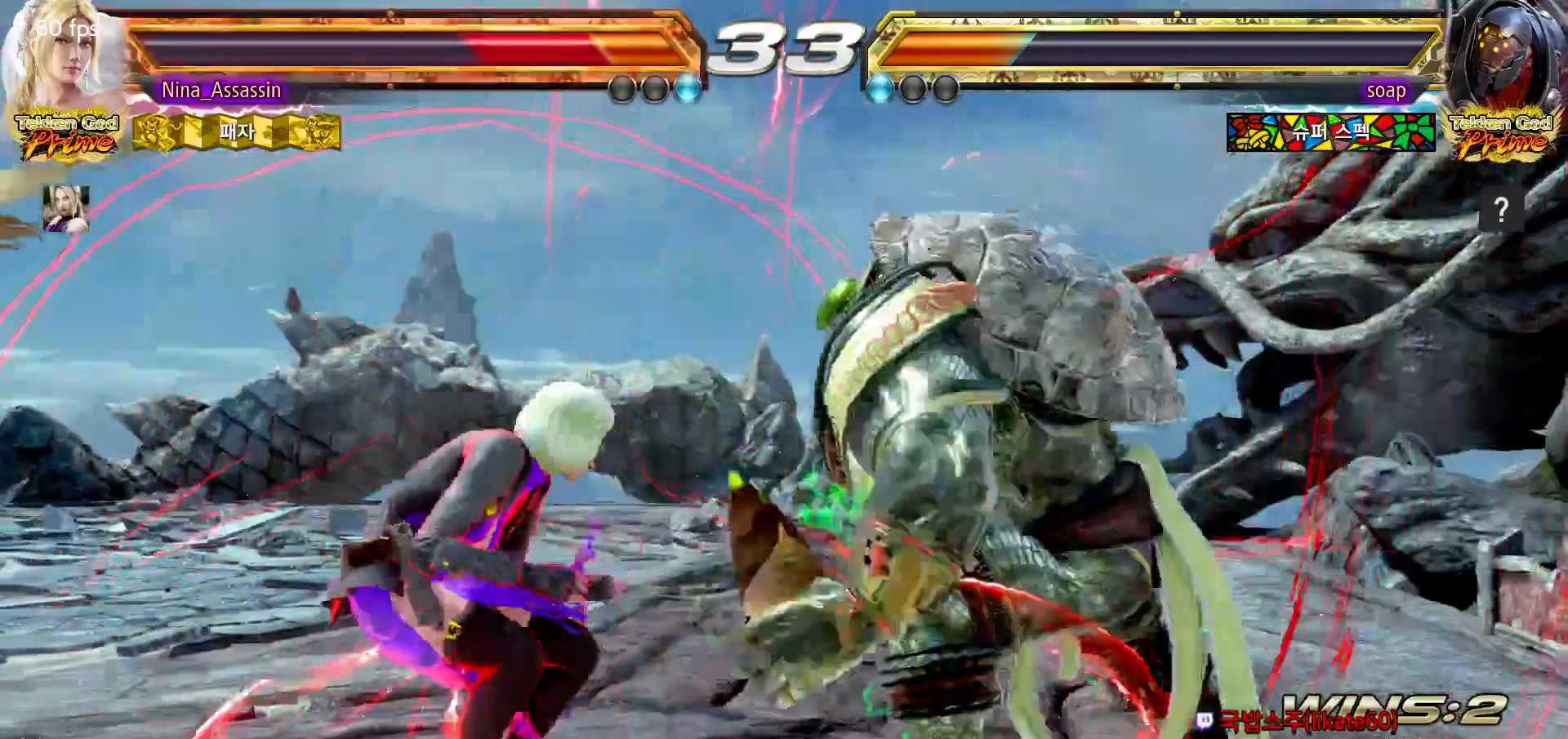
{"dt_ms": 500, "buttons": [], "left_stick": "center", "events": [[17, "SQUARE", "down"], [17, "TRIANGLE", "down"], [83, "SQUARE", "up"], [100, "TRIANGLE", "up"], [217, "SQUARE", "down"], [217, "TRIANGLE", "down"], [267, "TRIANGLE", "up"], [283, "SQUARE", "up"], [400, "SQUARE", "down"], [400, "TRIANGLE", "down"], [467, "SQUARE", "up"], [467, "TRIANGLE", "up"]]}
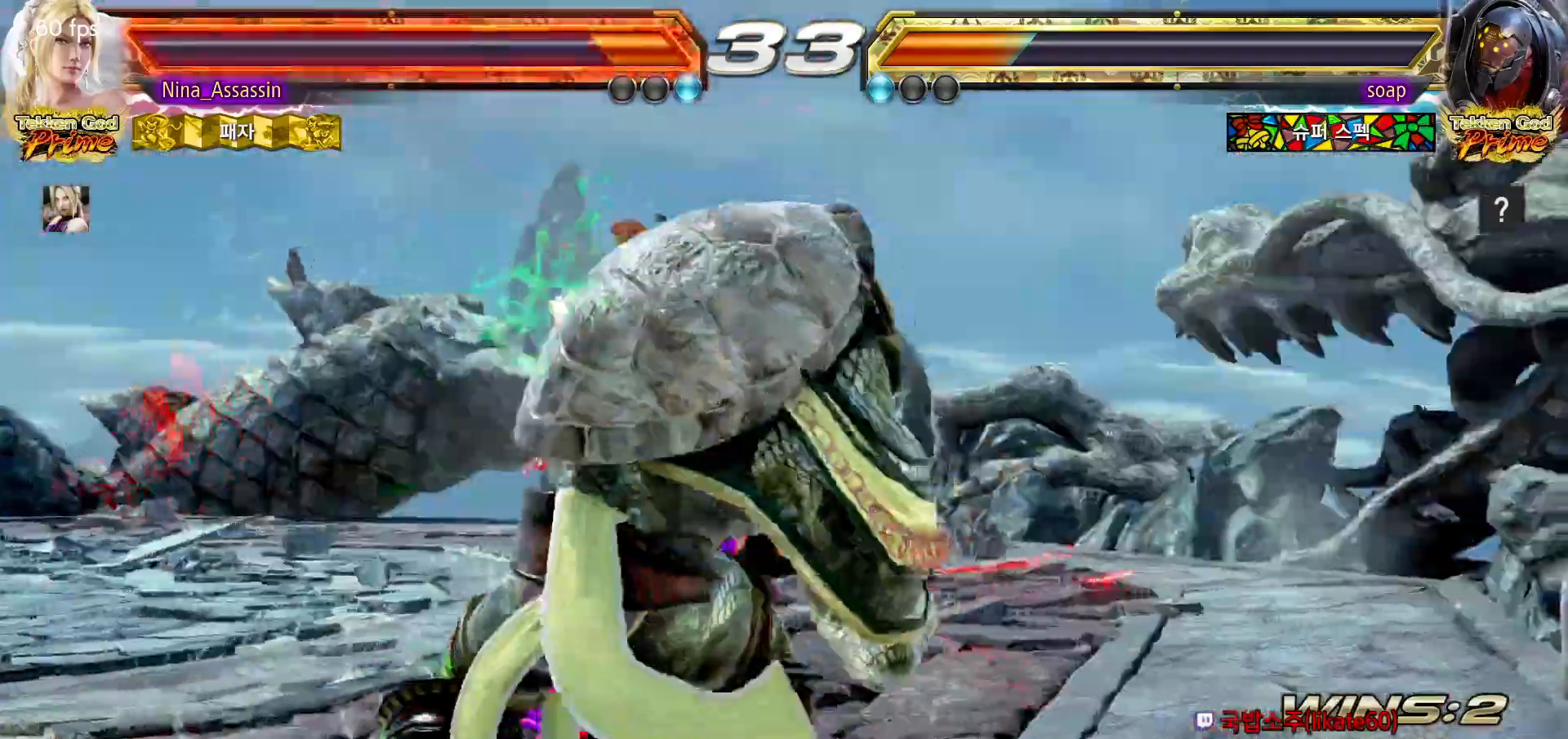
{"dt_ms": 500, "buttons": [], "left_stick": "center", "events": [[150, "SQUARE", "down"], [200, "SQUARE", "up"], [333, "SQUARE", "down"], [367, "SQUARE", "up"]]}
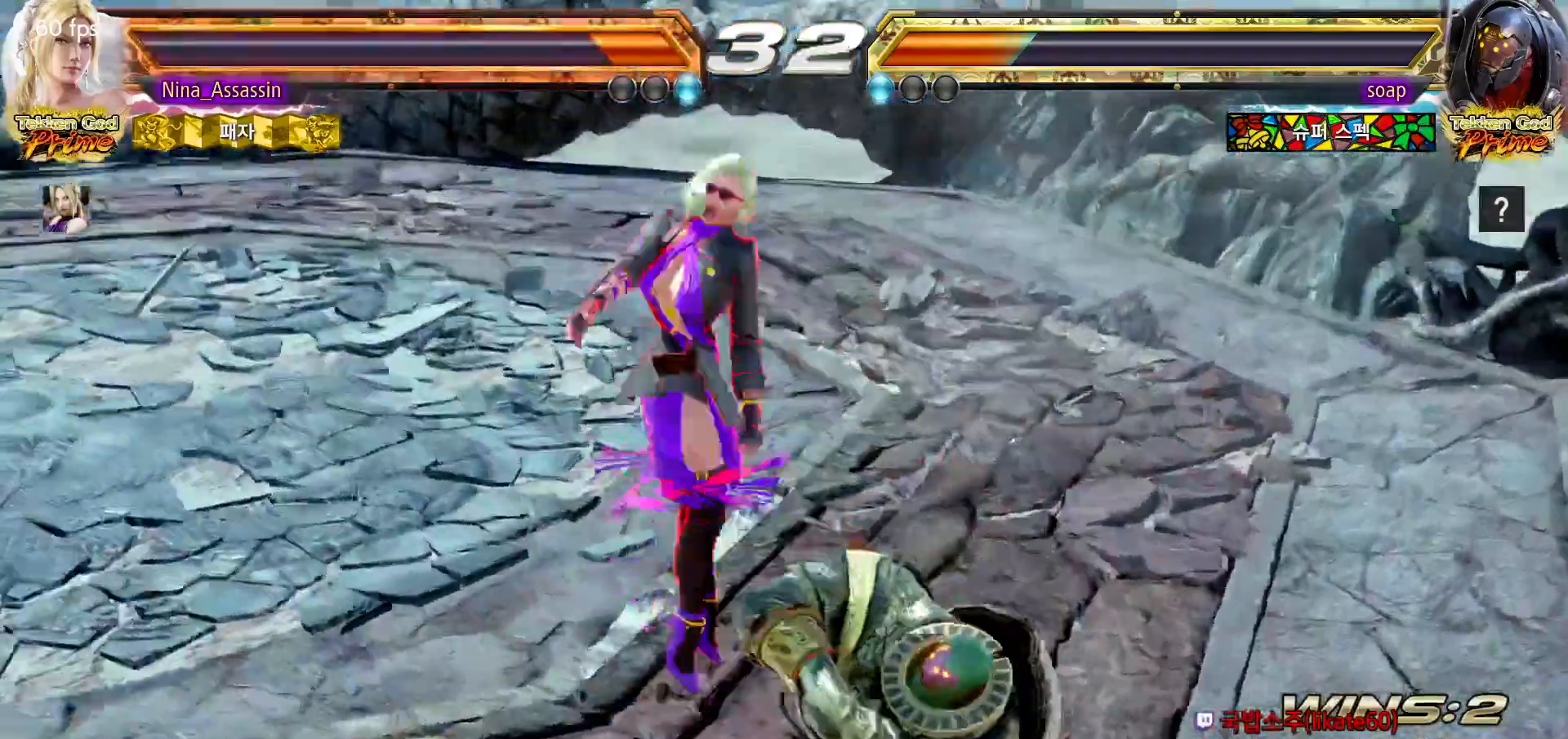
{"dt_ms": 500, "buttons": [], "left_stick": "center", "events": [[67, "SQUARE", "down"], [67, "TRIANGLE", "down"], [117, "SQUARE", "up"], [117, "TRIANGLE", "up"], [250, "SQUARE", "down"], [250, "TRIANGLE", "down"], [317, "SQUARE", "up"], [317, "TRIANGLE", "up"], [417, "SQUARE", "down"], [417, "TRIANGLE", "down"], [500, "SQUARE", "up"], [500, "TRIANGLE", "up"]]}
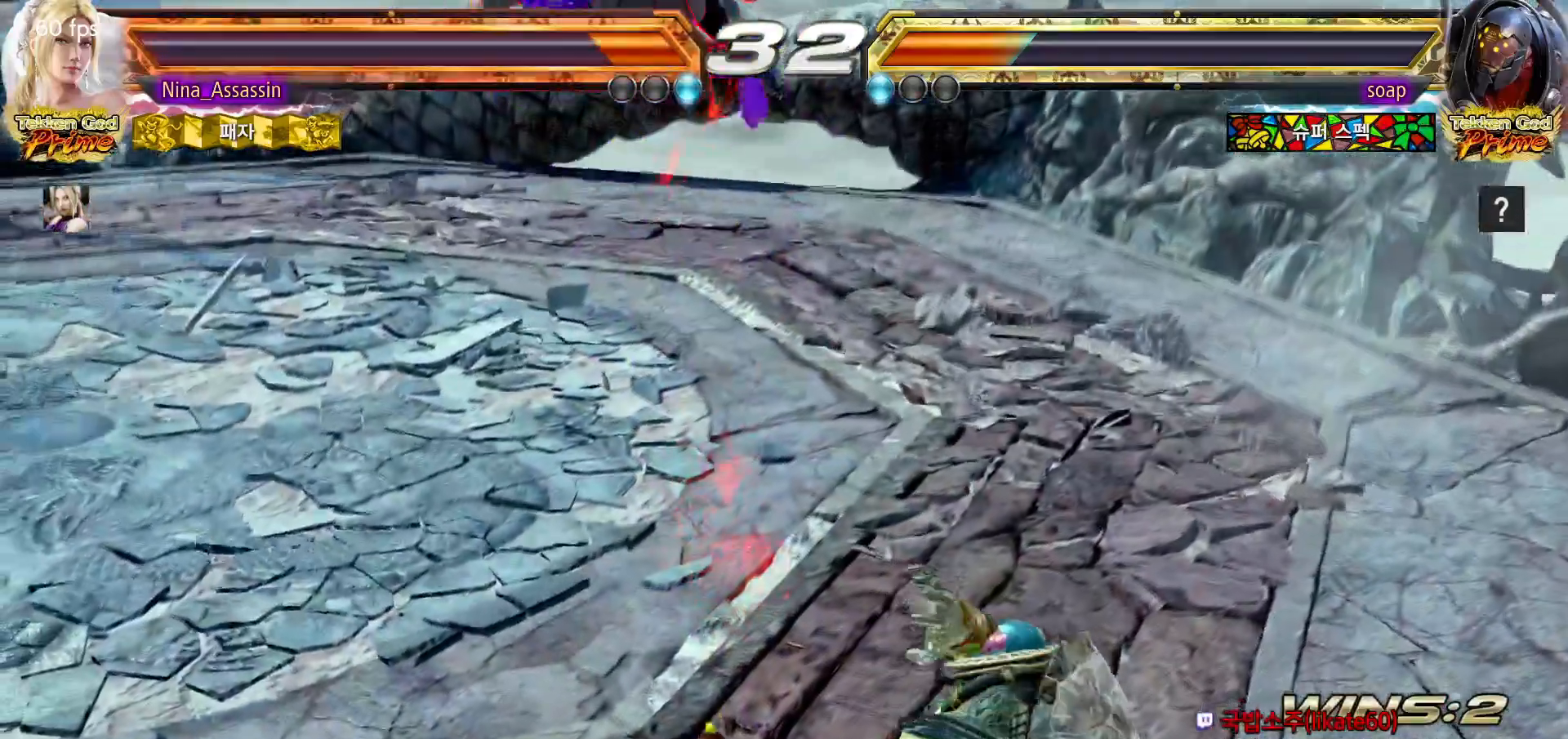
{"dt_ms": 500, "buttons": [], "left_stick": "center", "events": [[100, "SQUARE", "down"], [100, "TRIANGLE", "down"], [217, "SQUARE", "up"], [233, "TRIANGLE", "up"]]}